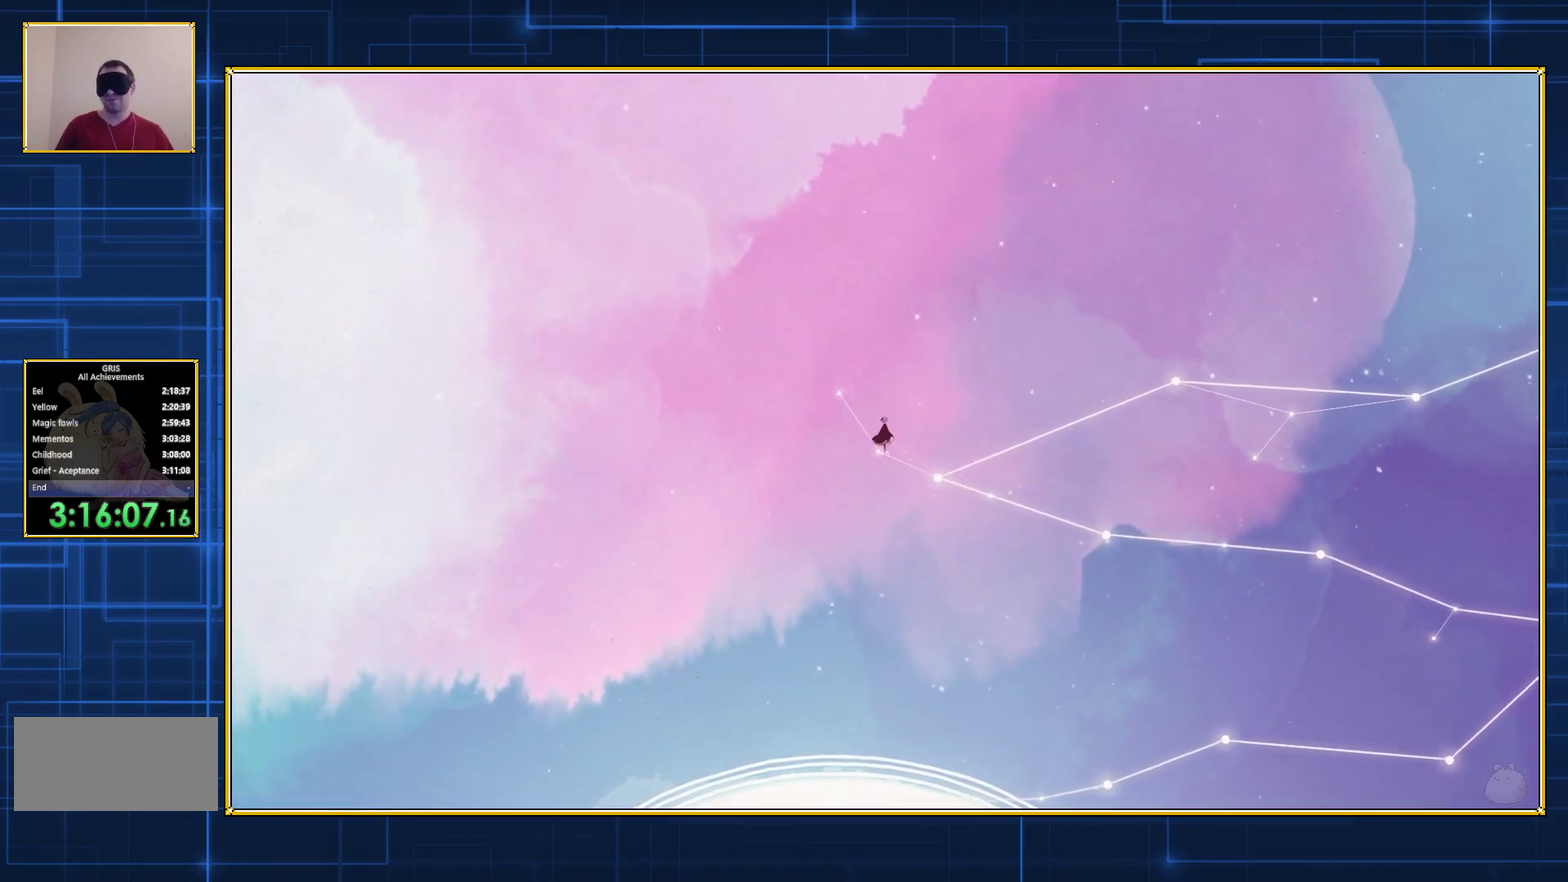
Gameplay with a controller (Nintendo layout); each line is a JSON object with the inputs held at the frame after it. "events" lists button and stick changes between this image and that frame as [ms after this image, input, new state], when the widget could be followed in between. Not read: L3 R3.
{"buttons": ["DPAD_LEFT"], "events": []}
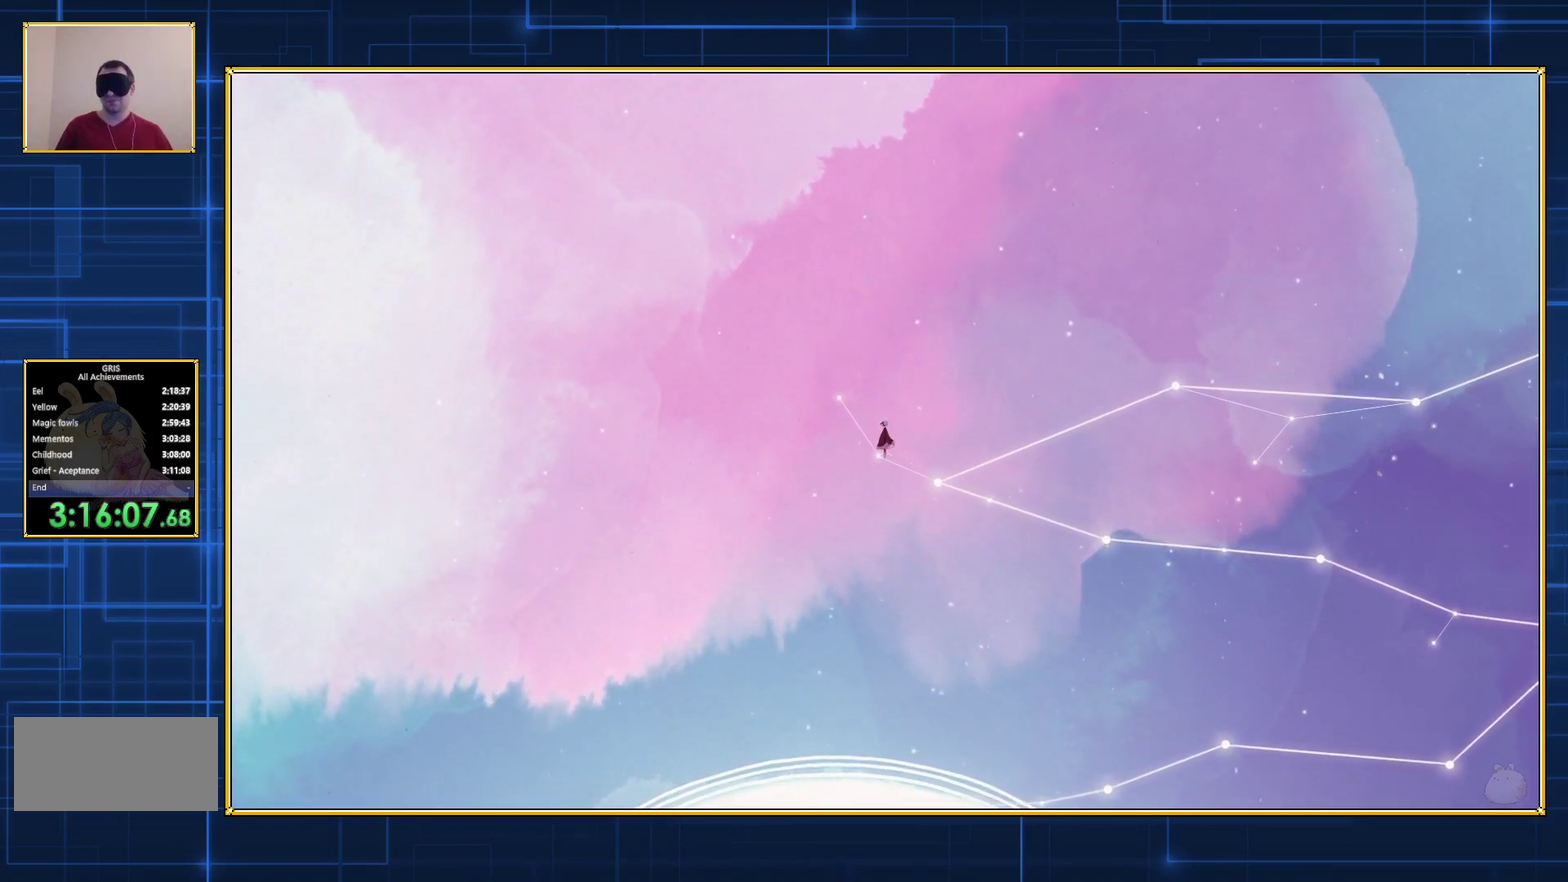
{"buttons": ["B", "DPAD_RIGHT"], "events": [[183, "DPAD_LEFT", "up"], [250, "B", "down"], [250, "DPAD_RIGHT", "down"]]}
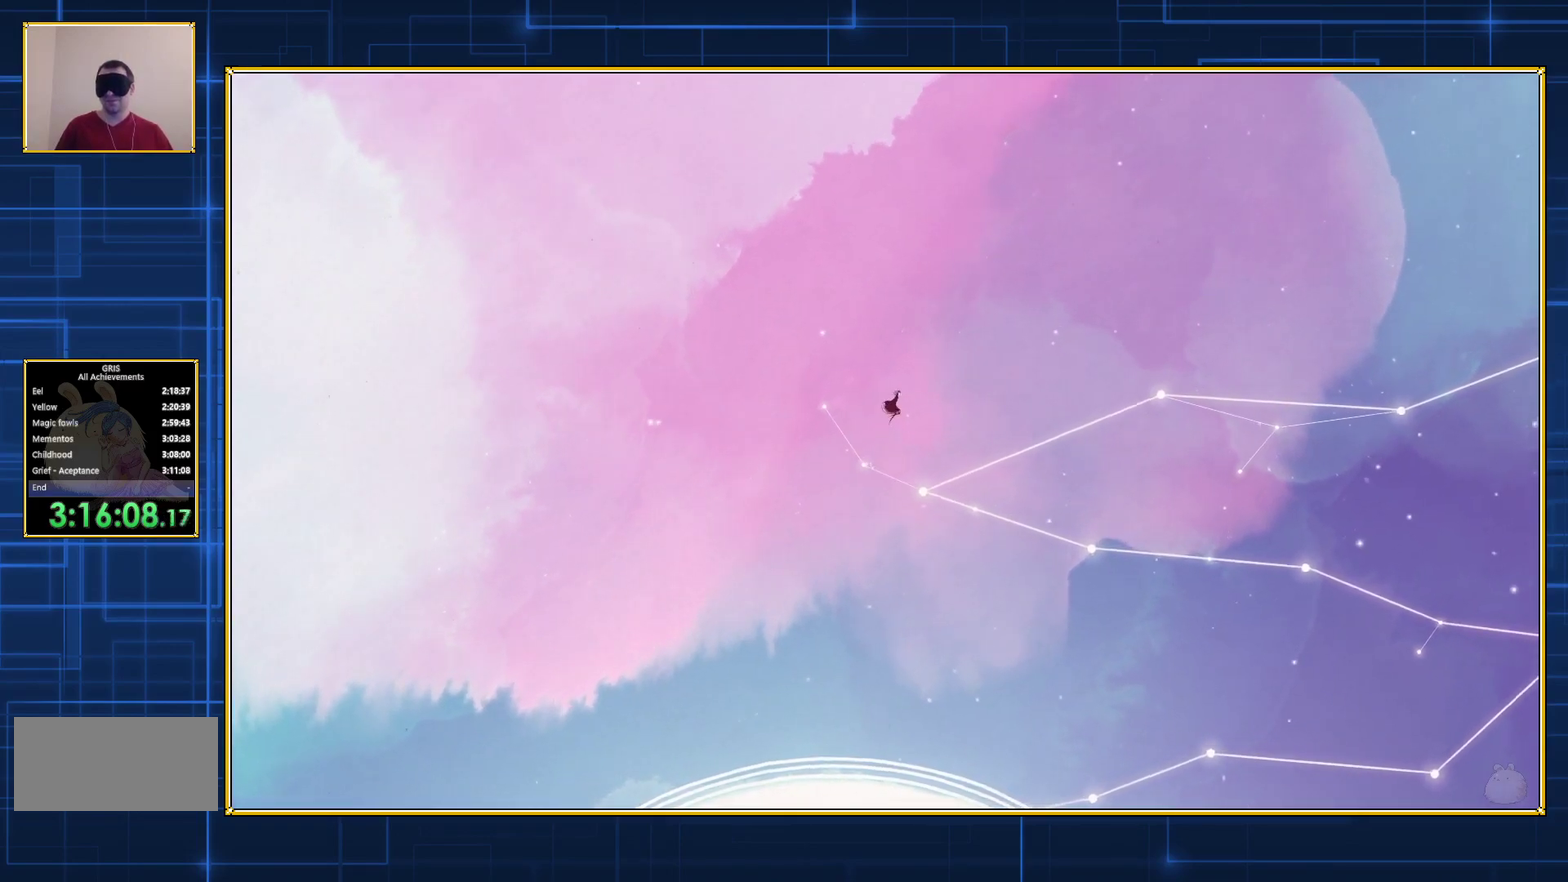
{"buttons": ["B", "DPAD_RIGHT"], "events": []}
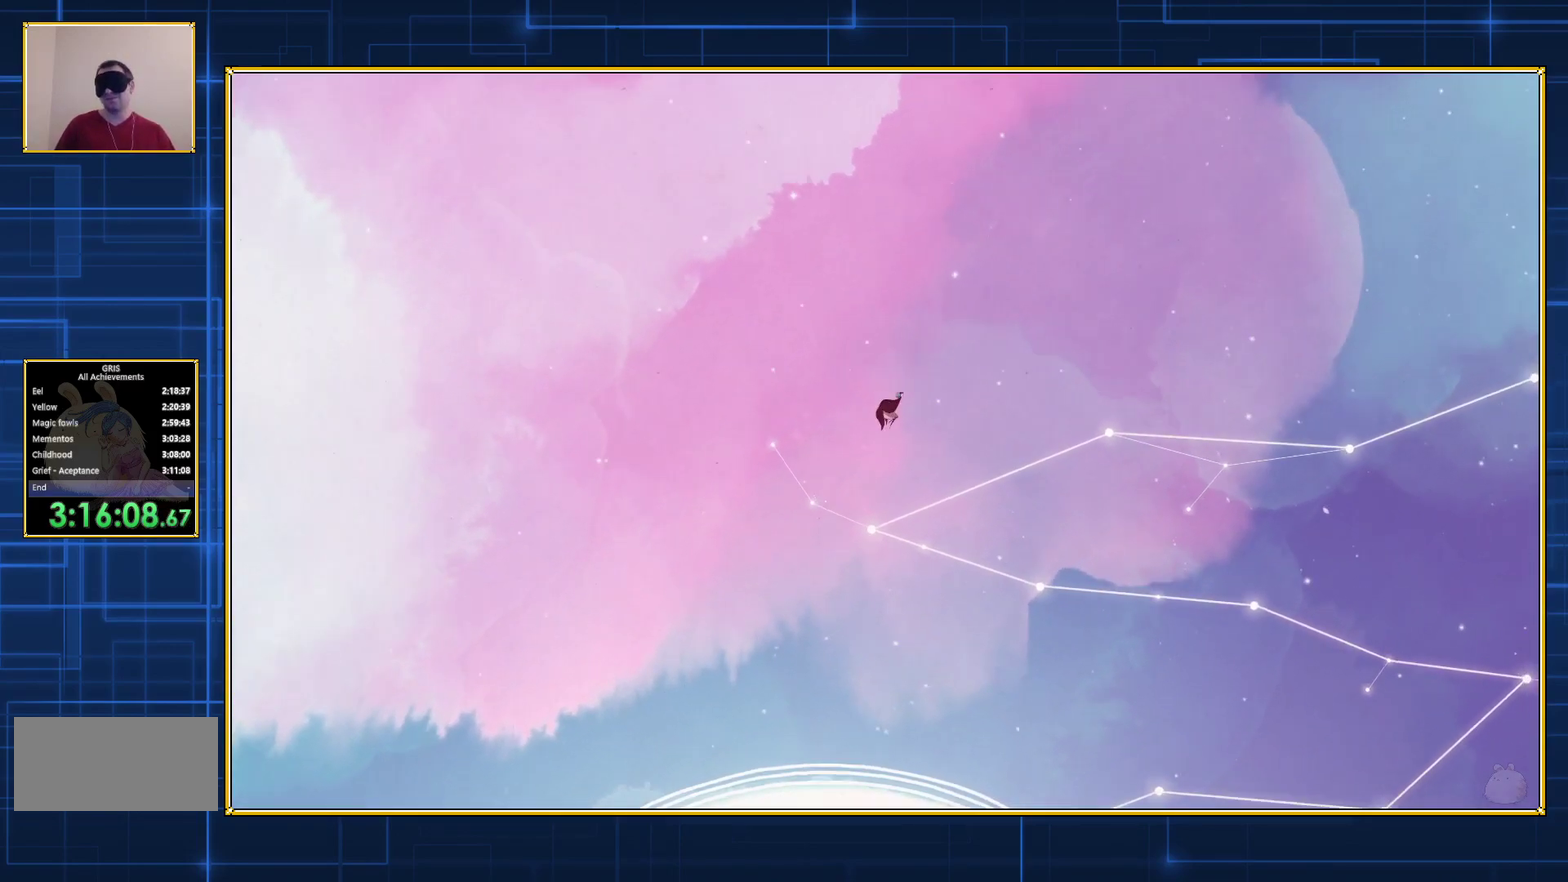
{"buttons": ["B", "DPAD_RIGHT"], "events": []}
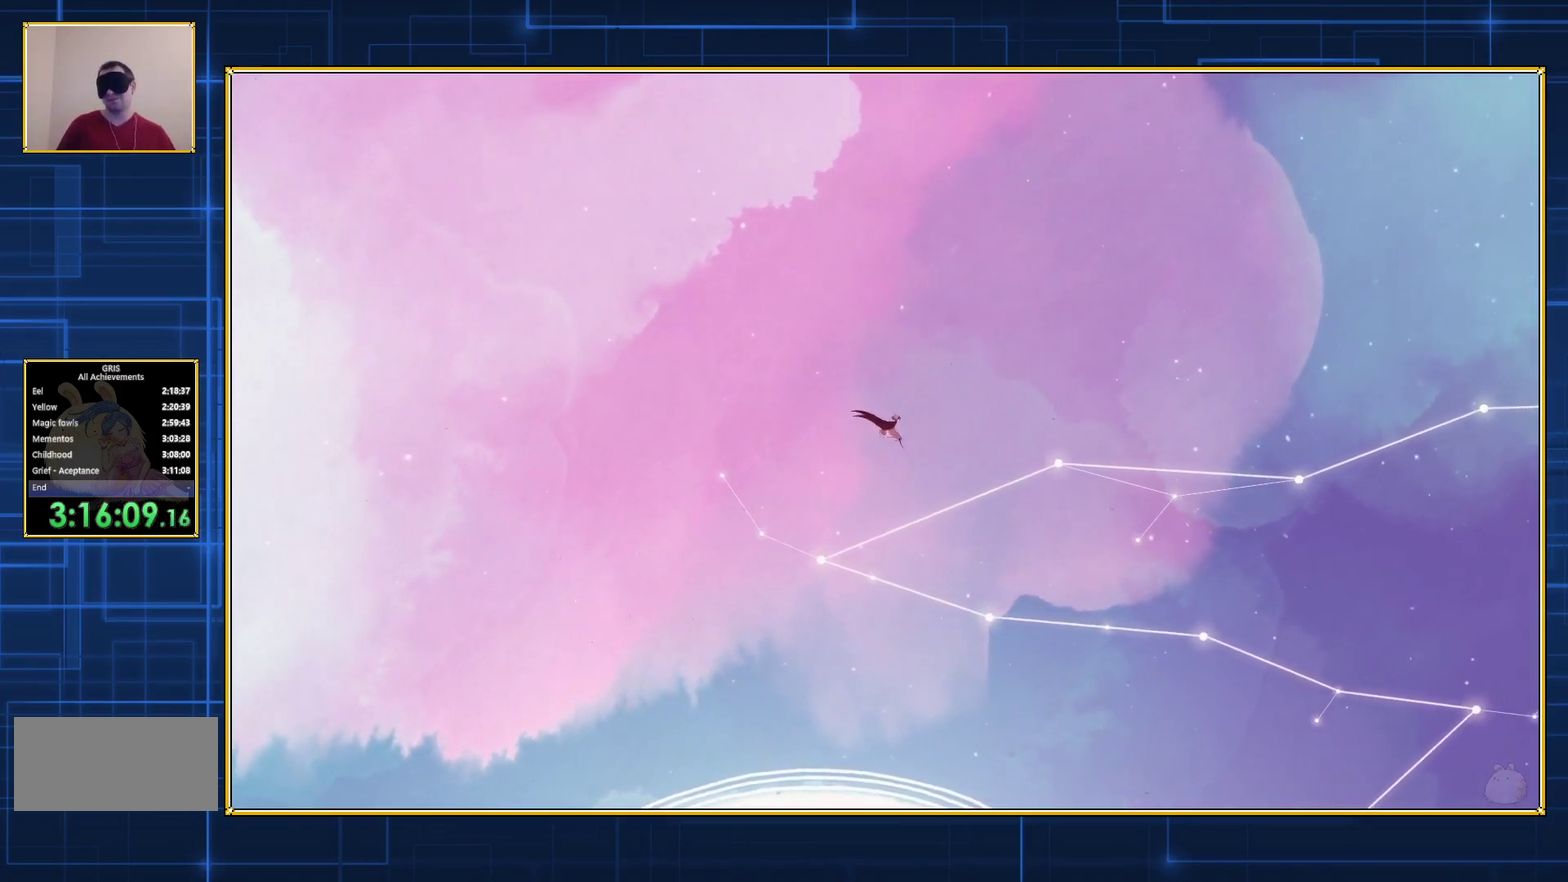
{"buttons": ["B", "DPAD_RIGHT"], "events": []}
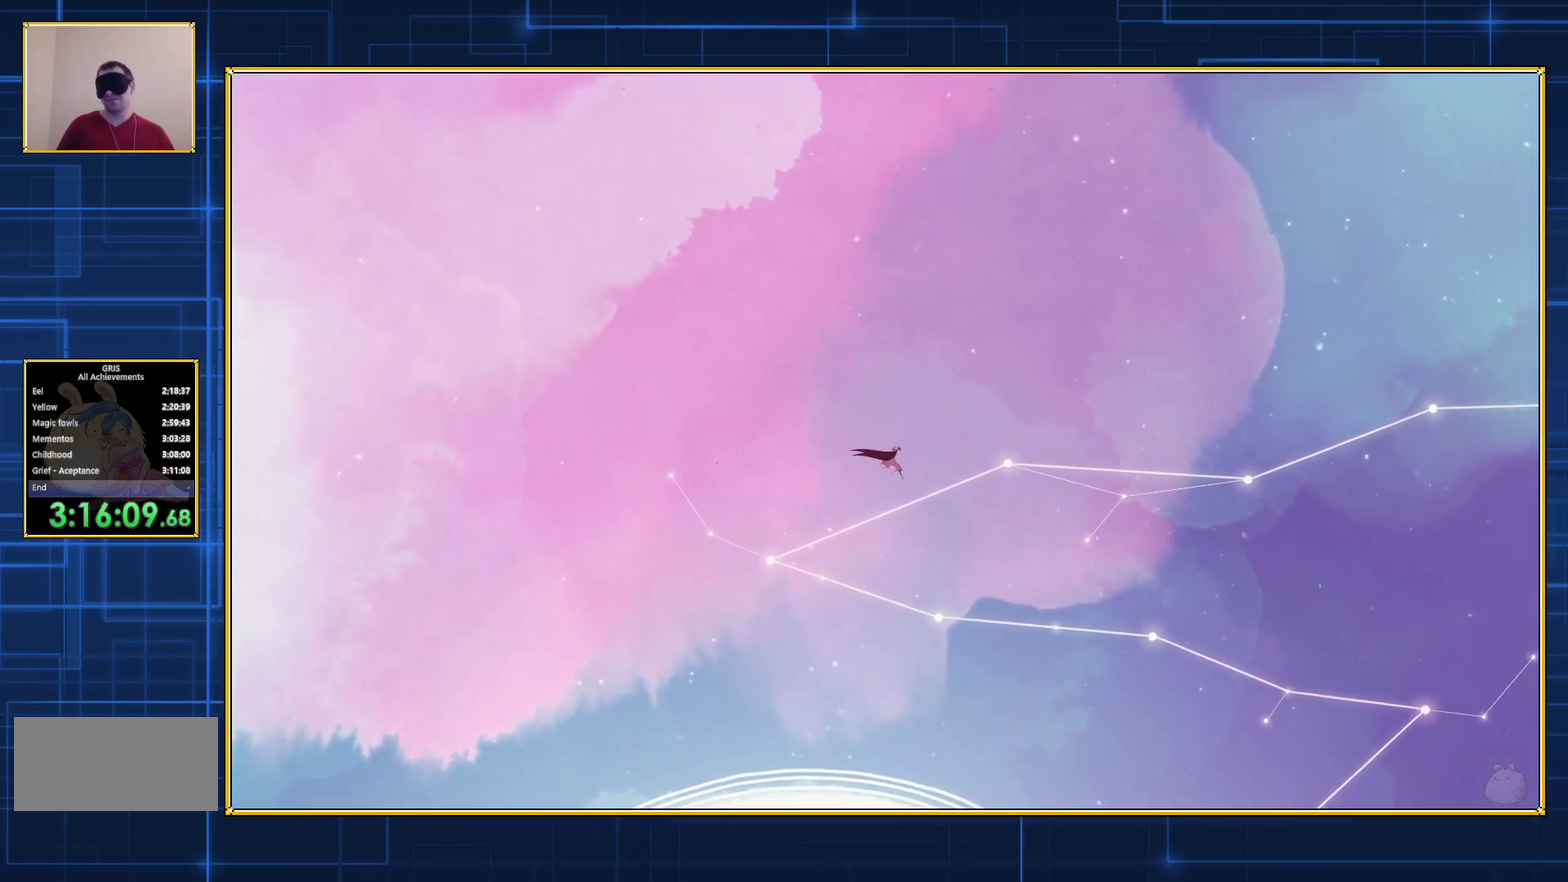
{"buttons": ["DPAD_RIGHT"], "events": [[333, "B", "up"]]}
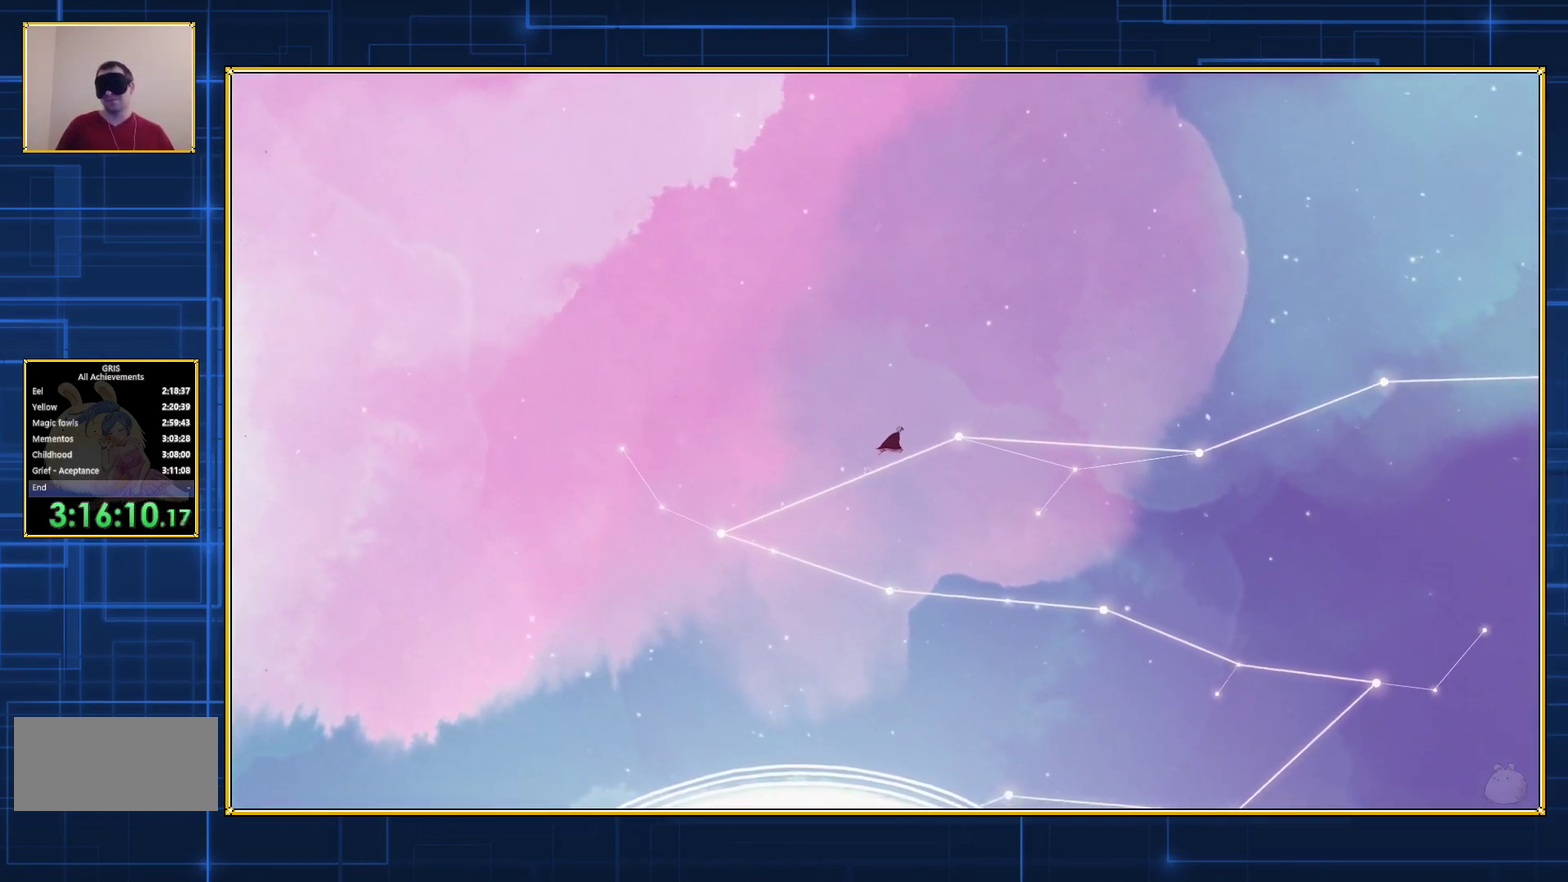
{"buttons": ["DPAD_RIGHT"], "events": []}
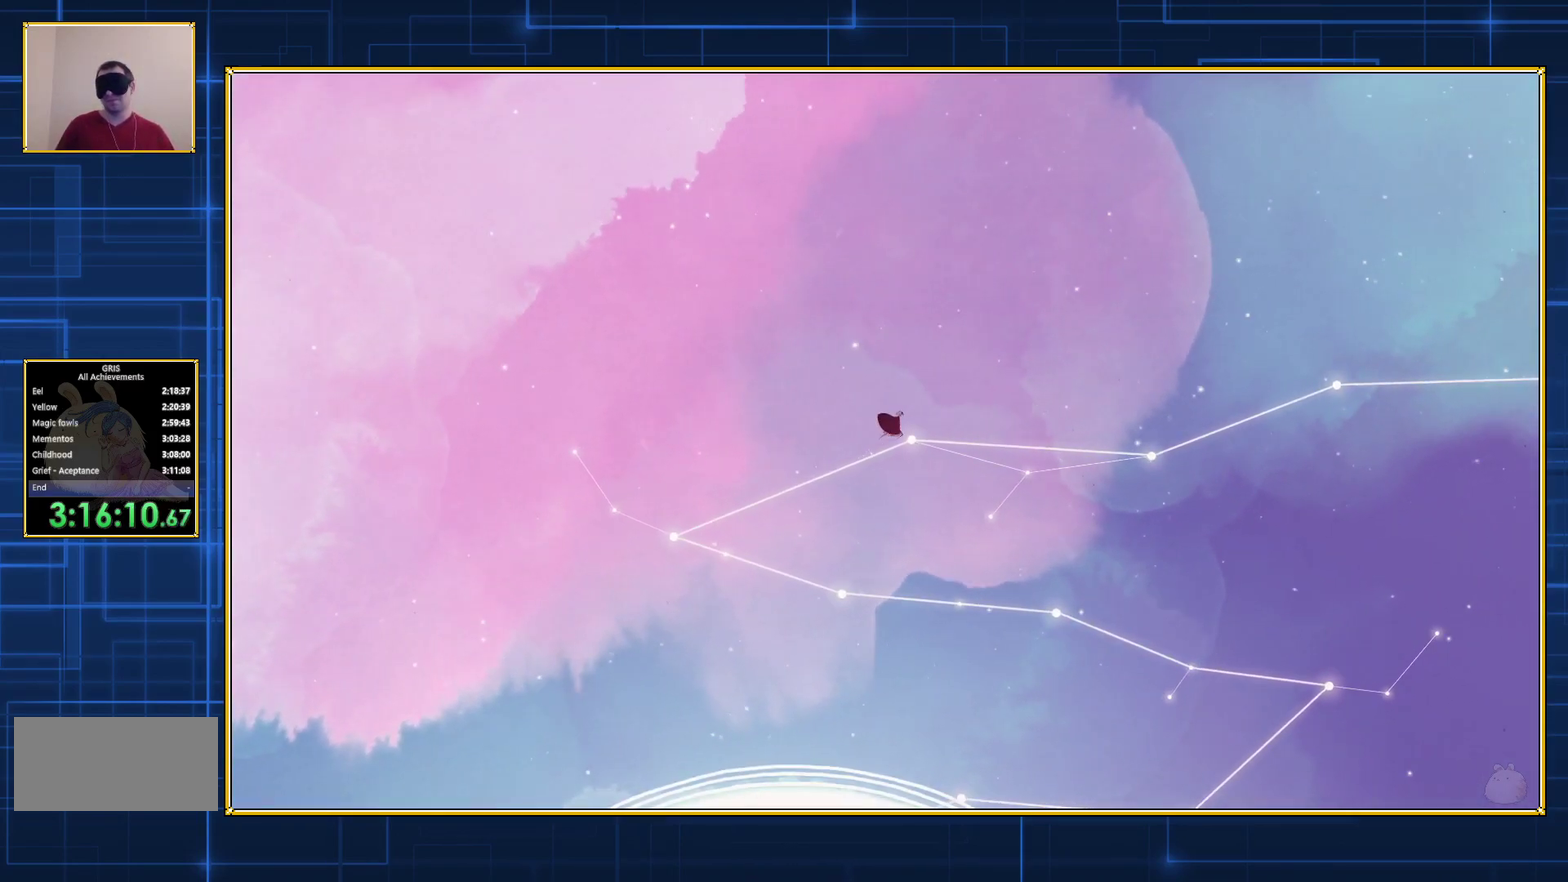
{"buttons": ["DPAD_RIGHT"], "events": []}
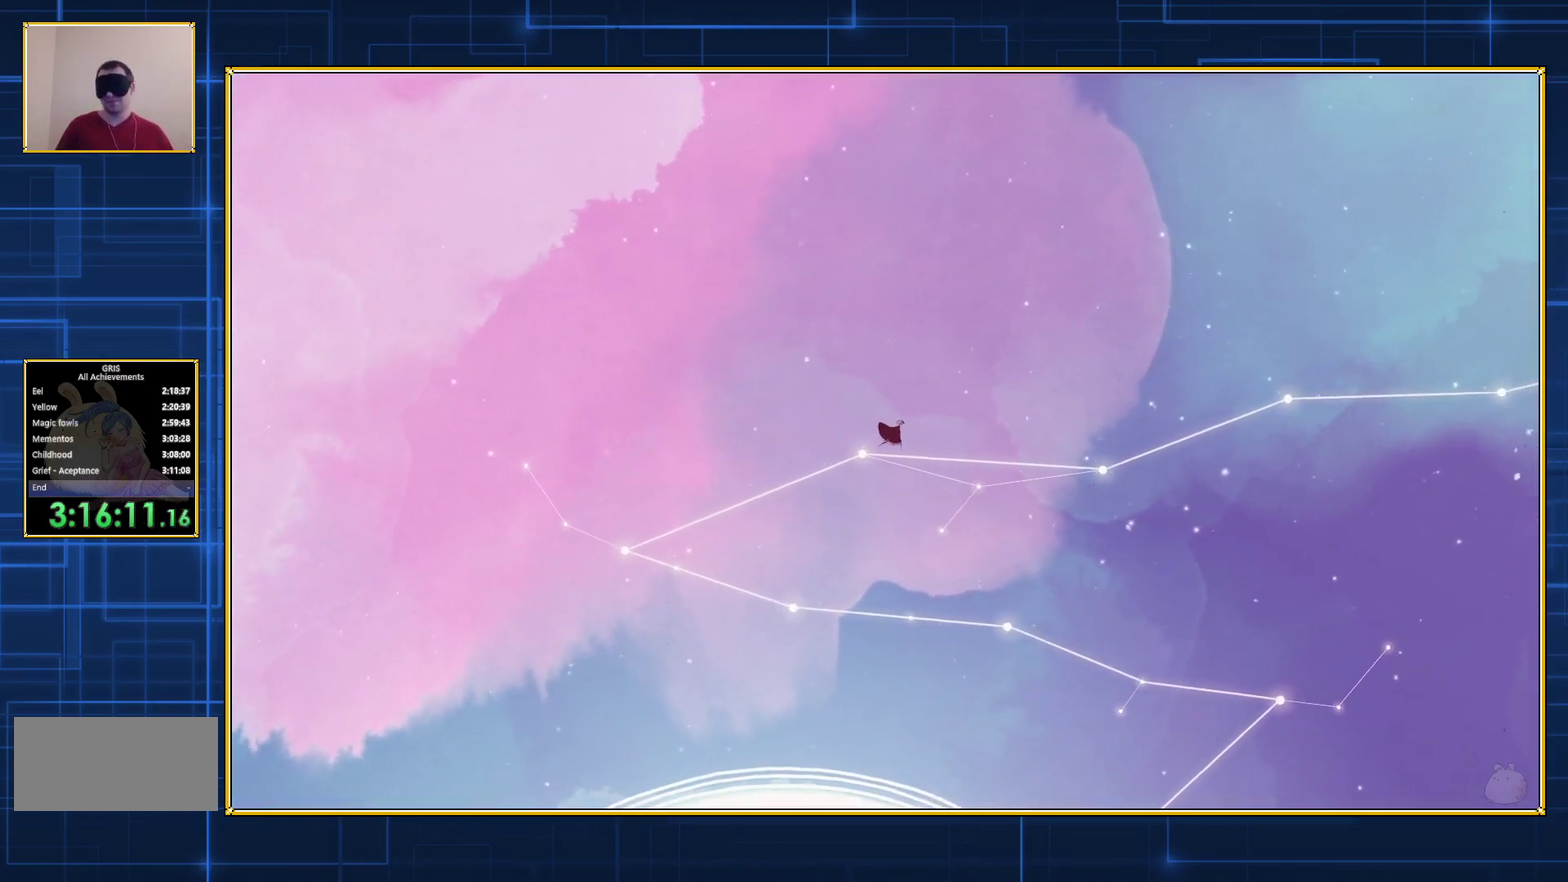
{"buttons": ["DPAD_RIGHT"], "events": []}
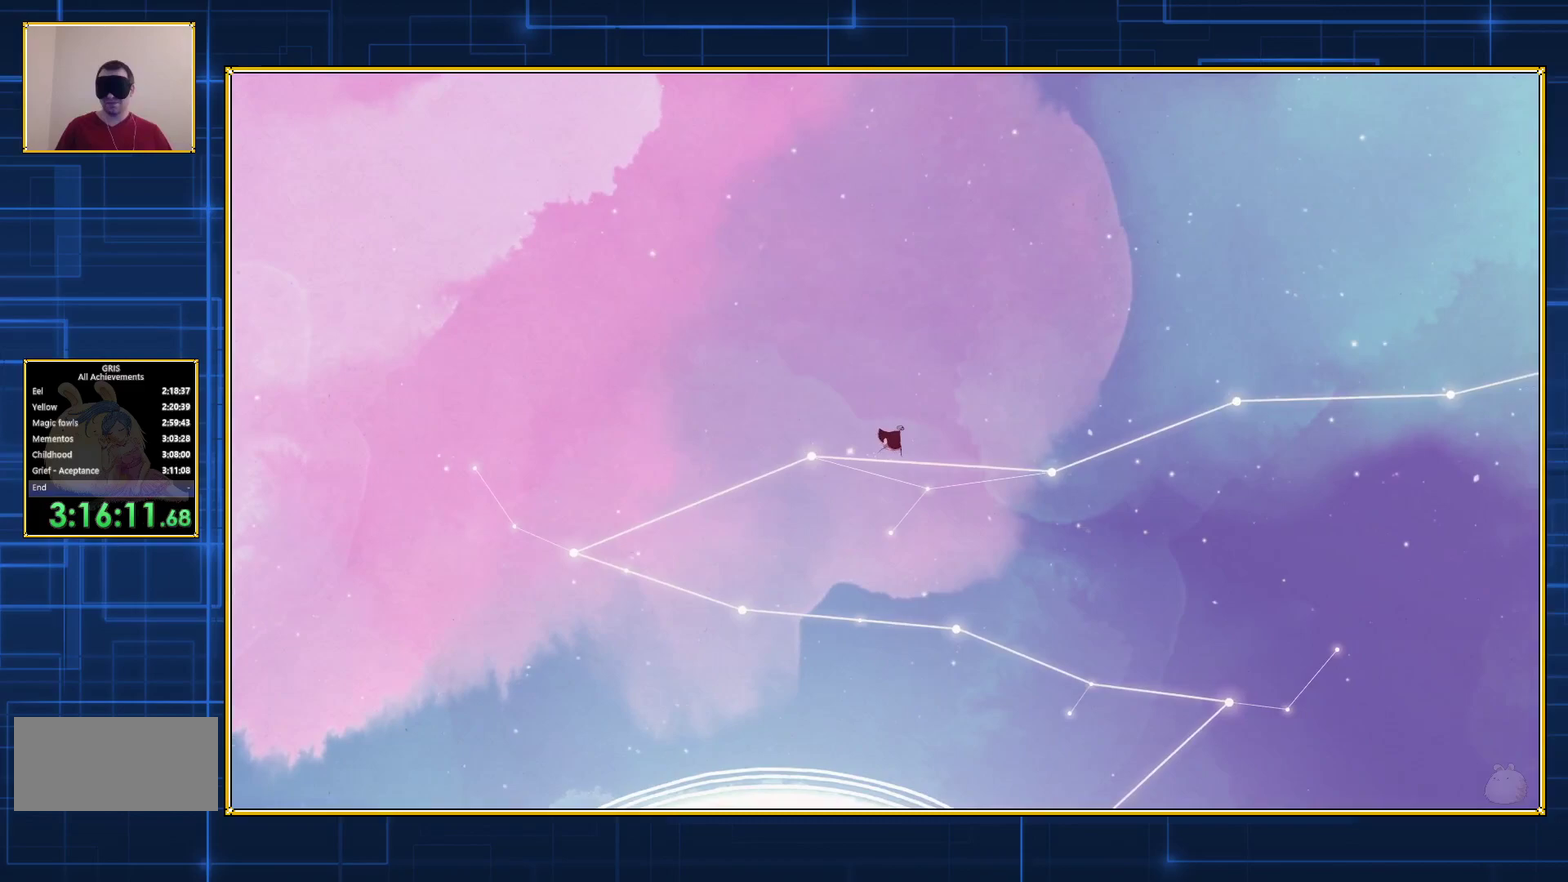
{"buttons": ["DPAD_RIGHT"], "events": []}
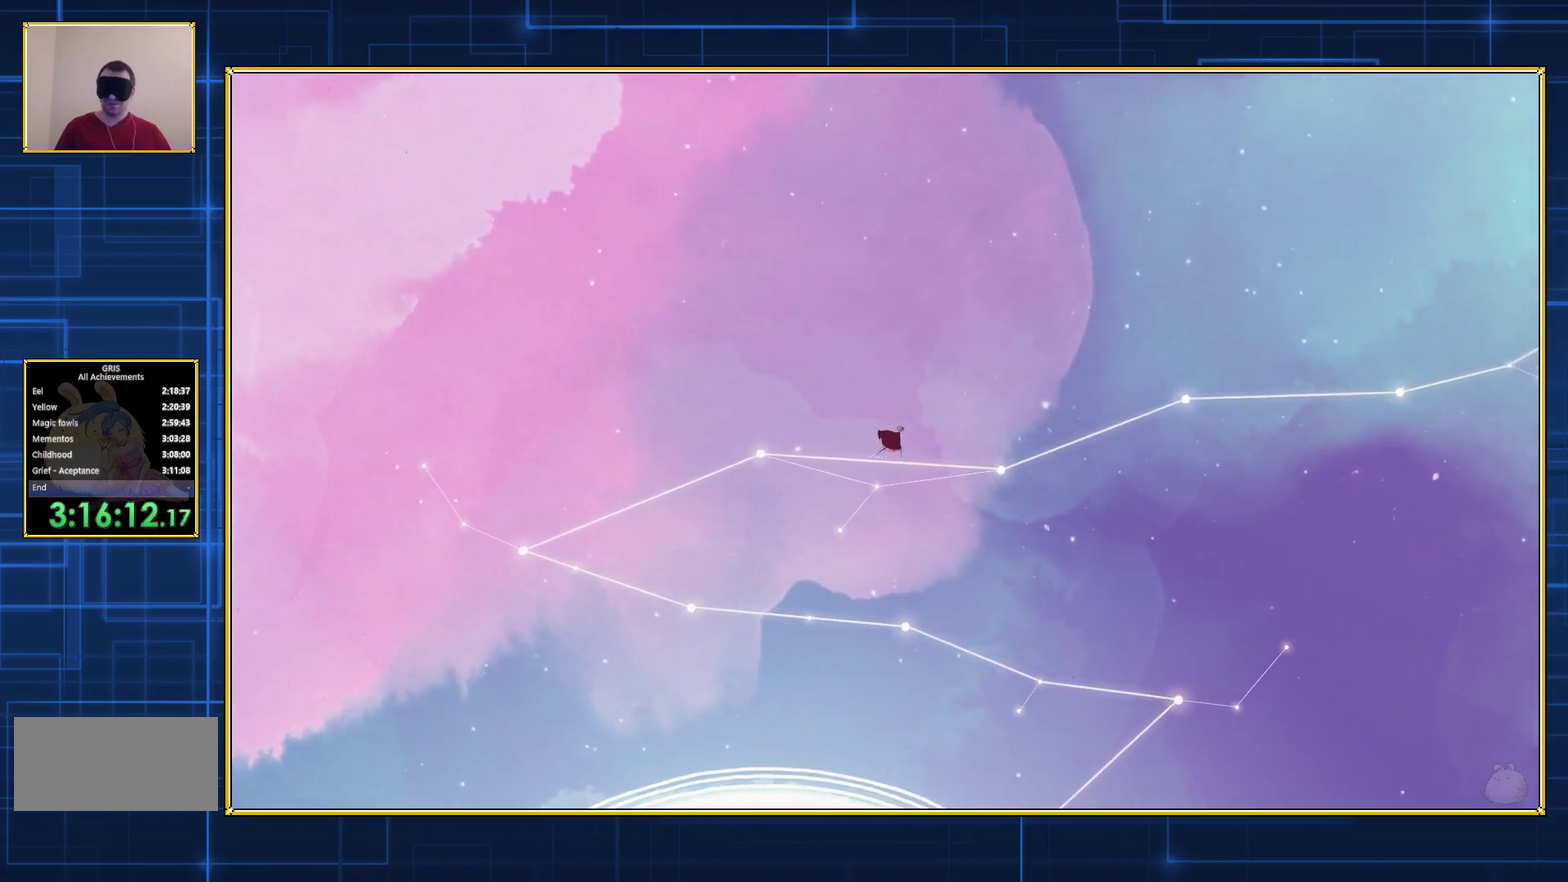
{"buttons": ["DPAD_RIGHT"], "events": []}
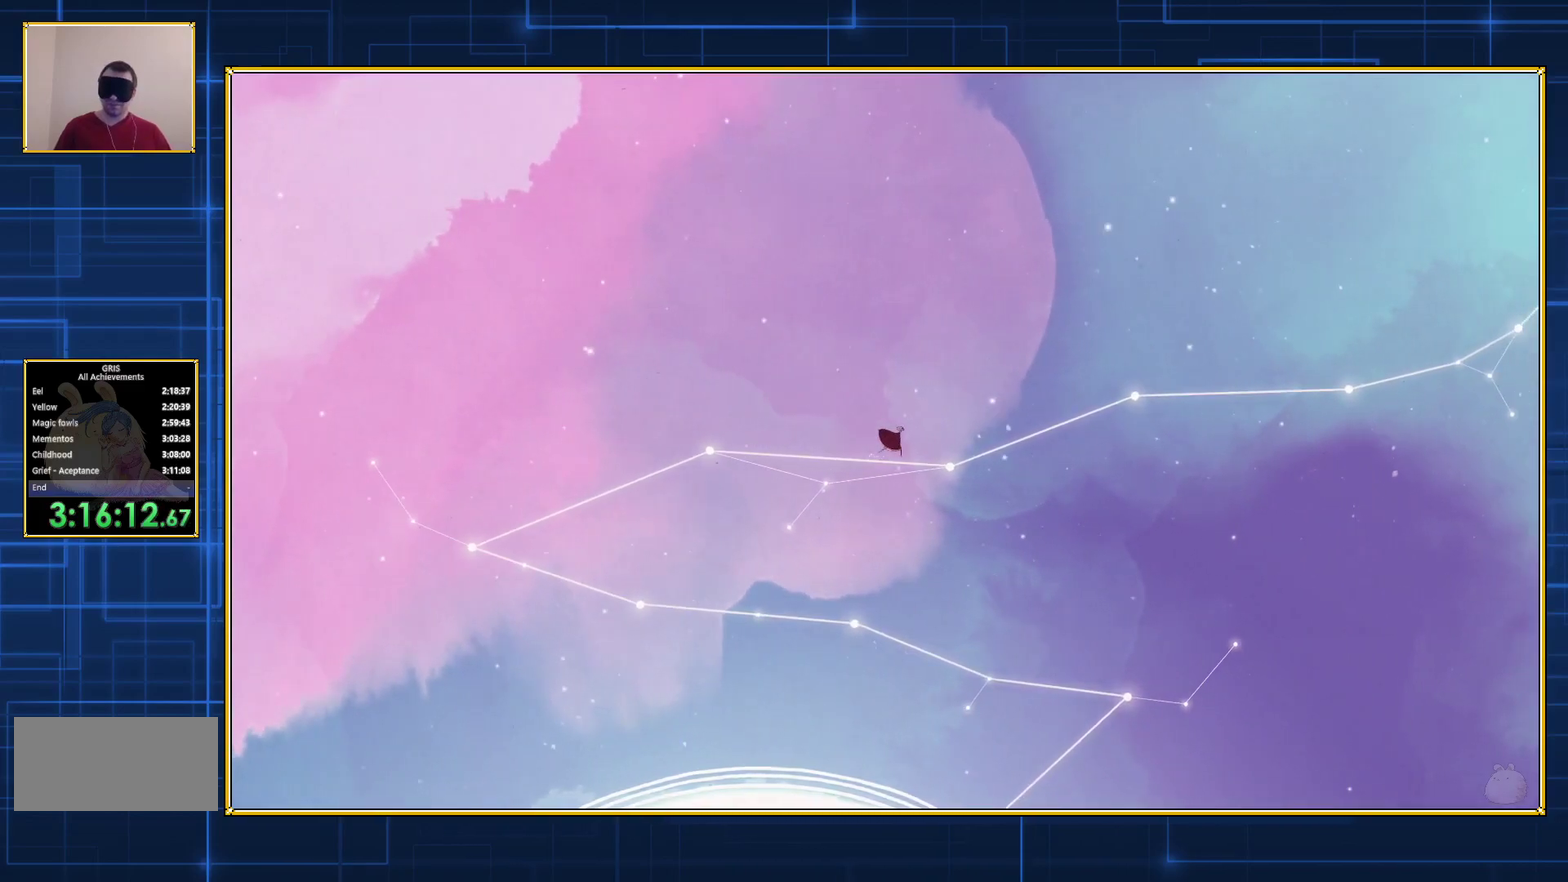
{"buttons": ["DPAD_RIGHT"], "events": []}
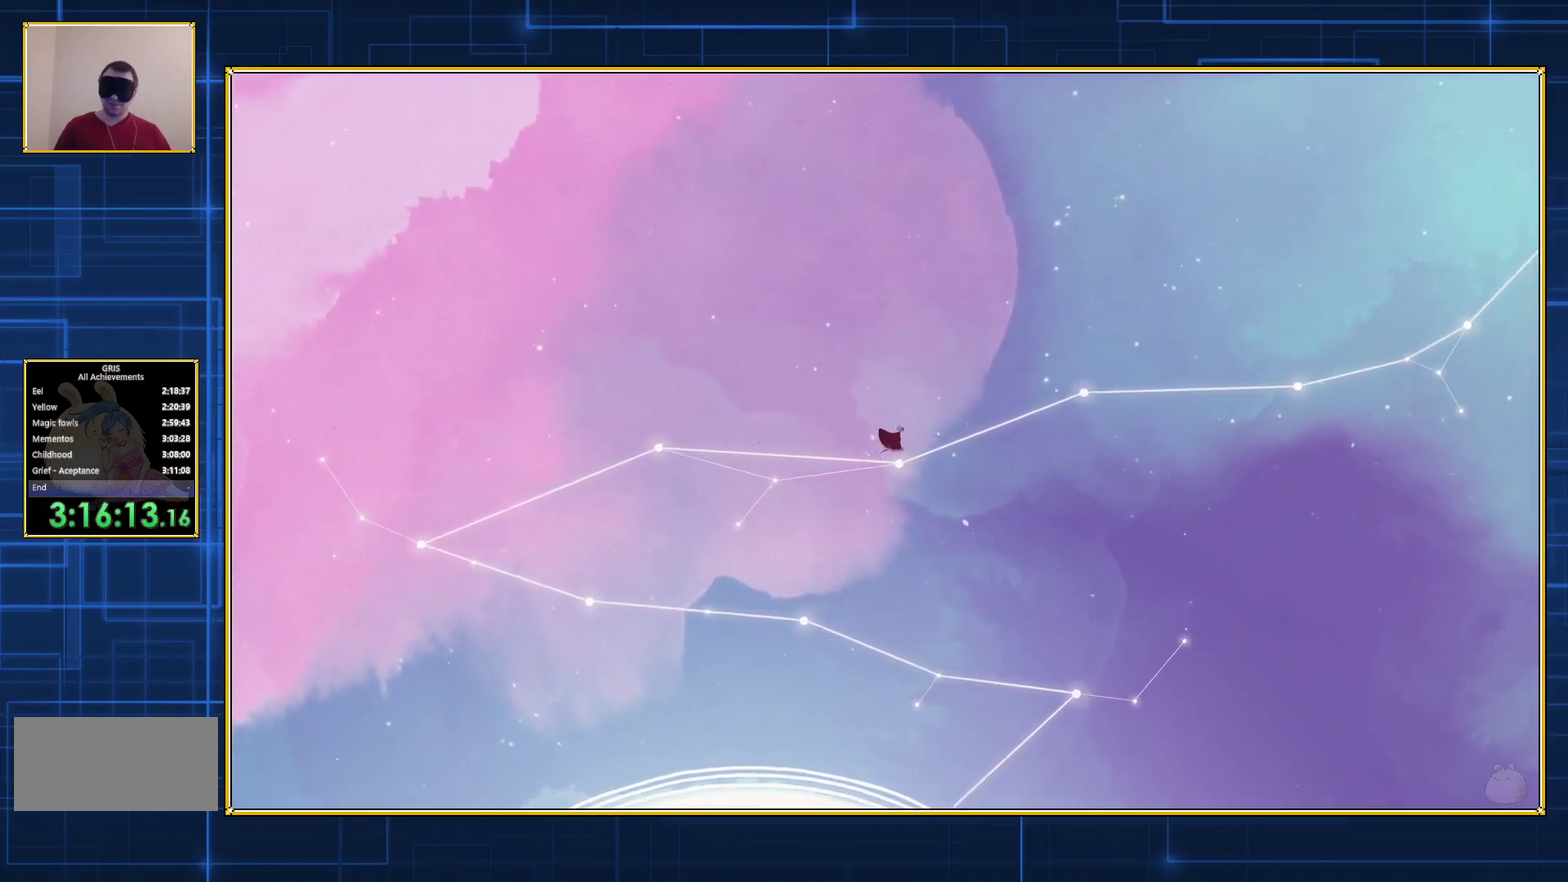
{"buttons": ["DPAD_RIGHT"], "events": []}
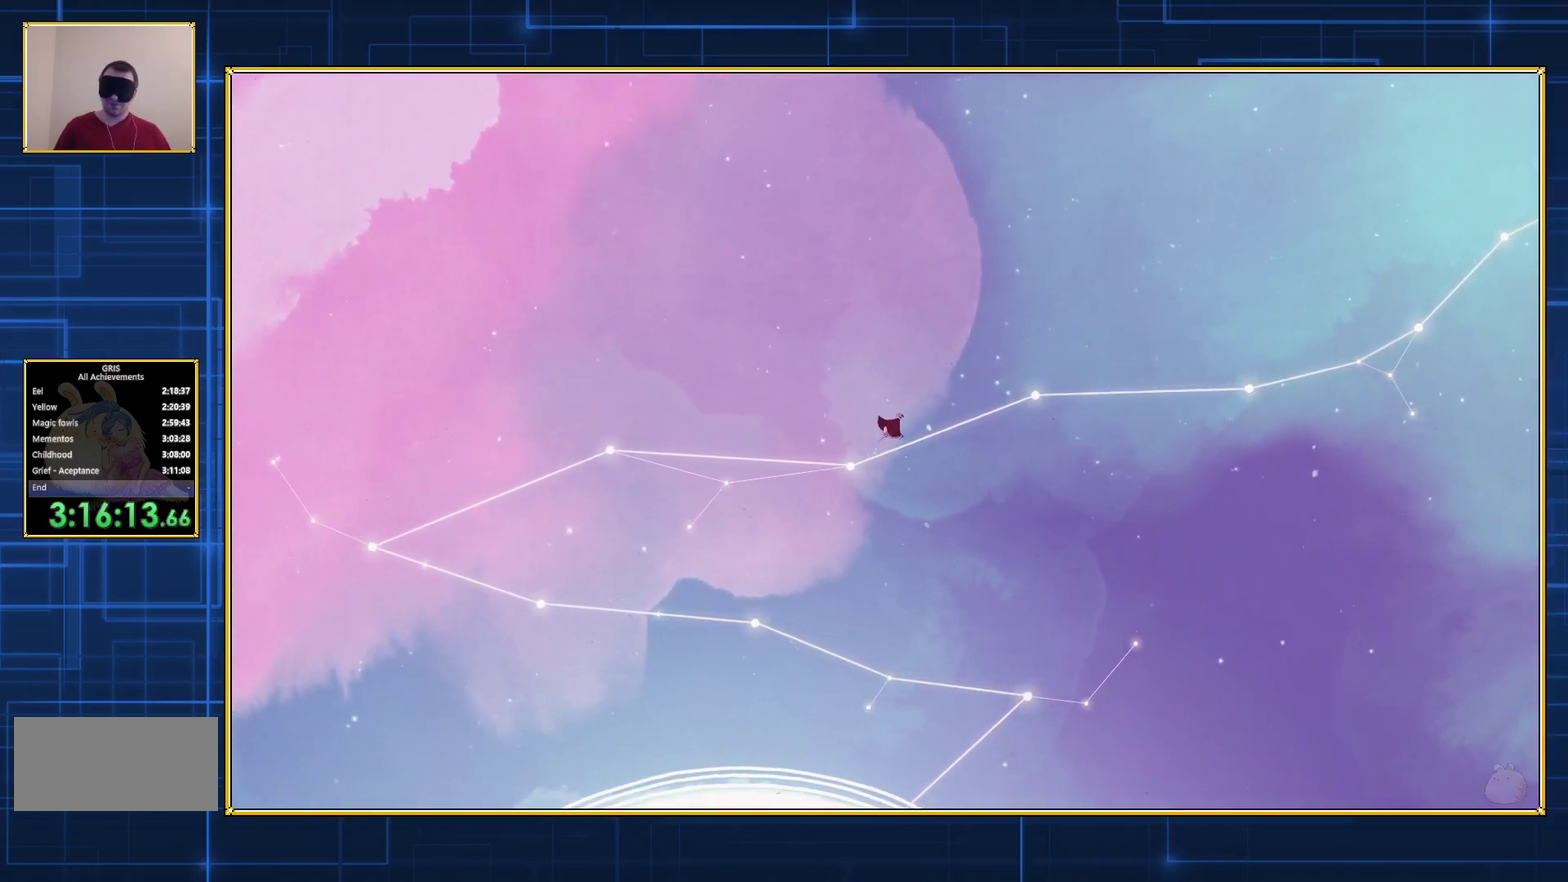
{"buttons": ["DPAD_RIGHT"], "events": []}
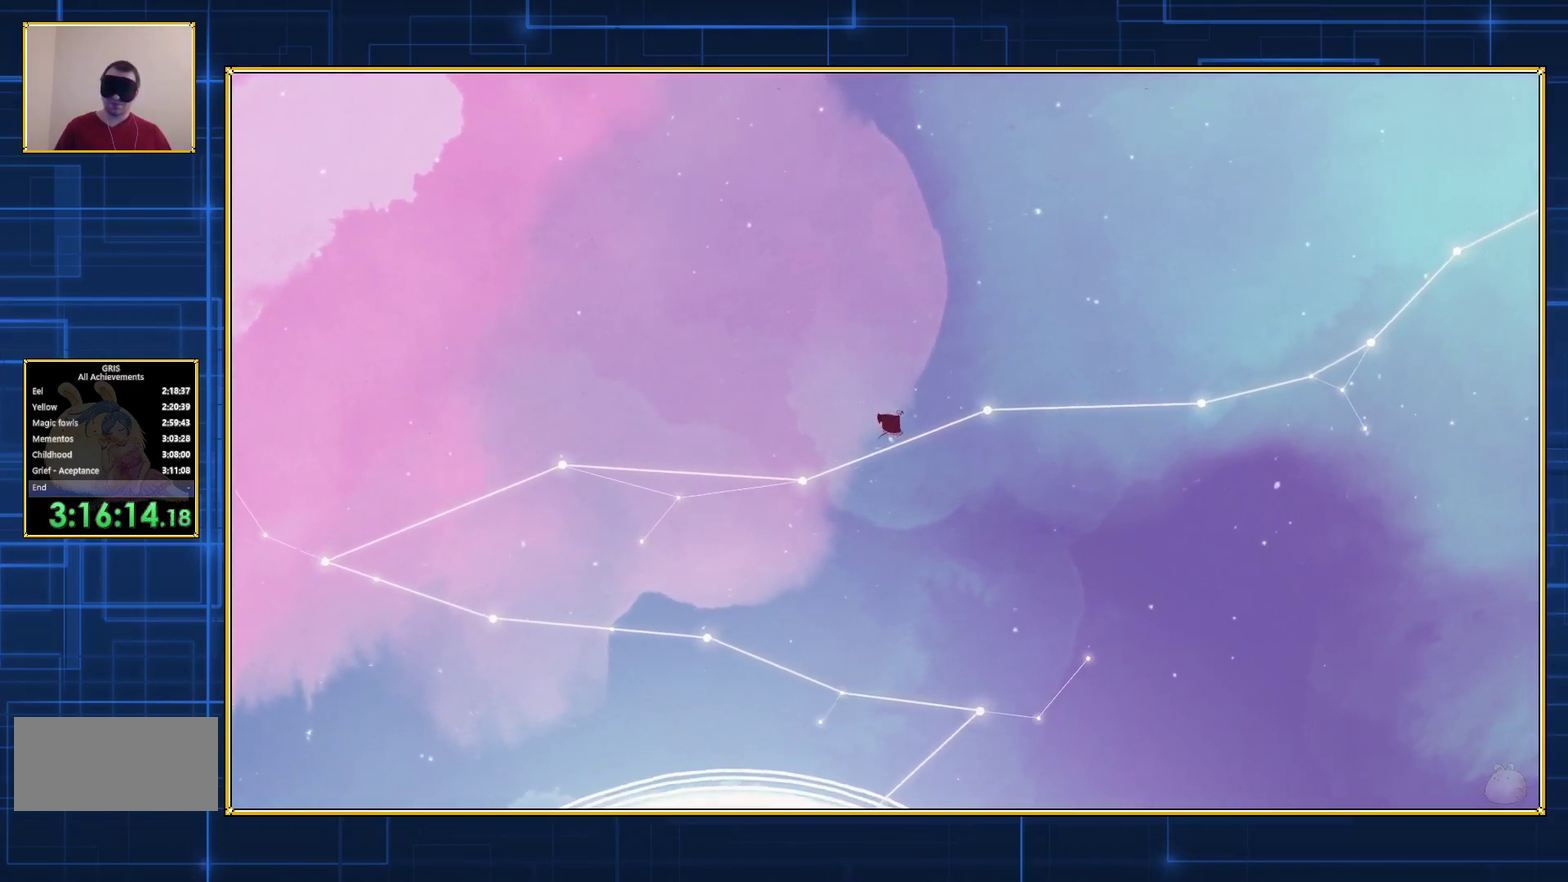
{"buttons": ["DPAD_RIGHT"], "events": []}
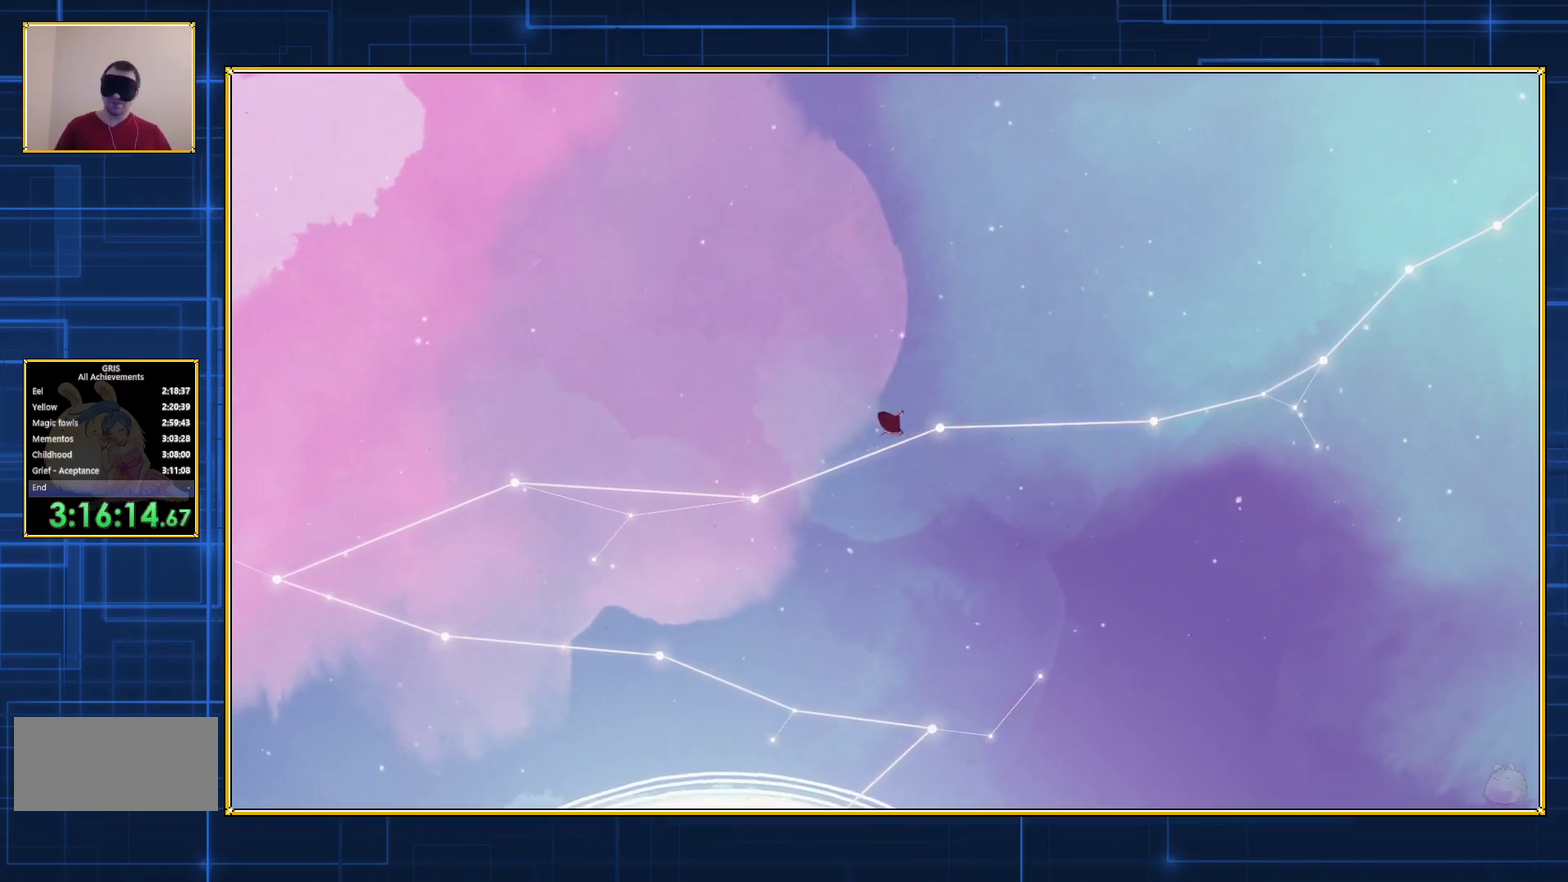
{"buttons": ["DPAD_RIGHT"], "events": []}
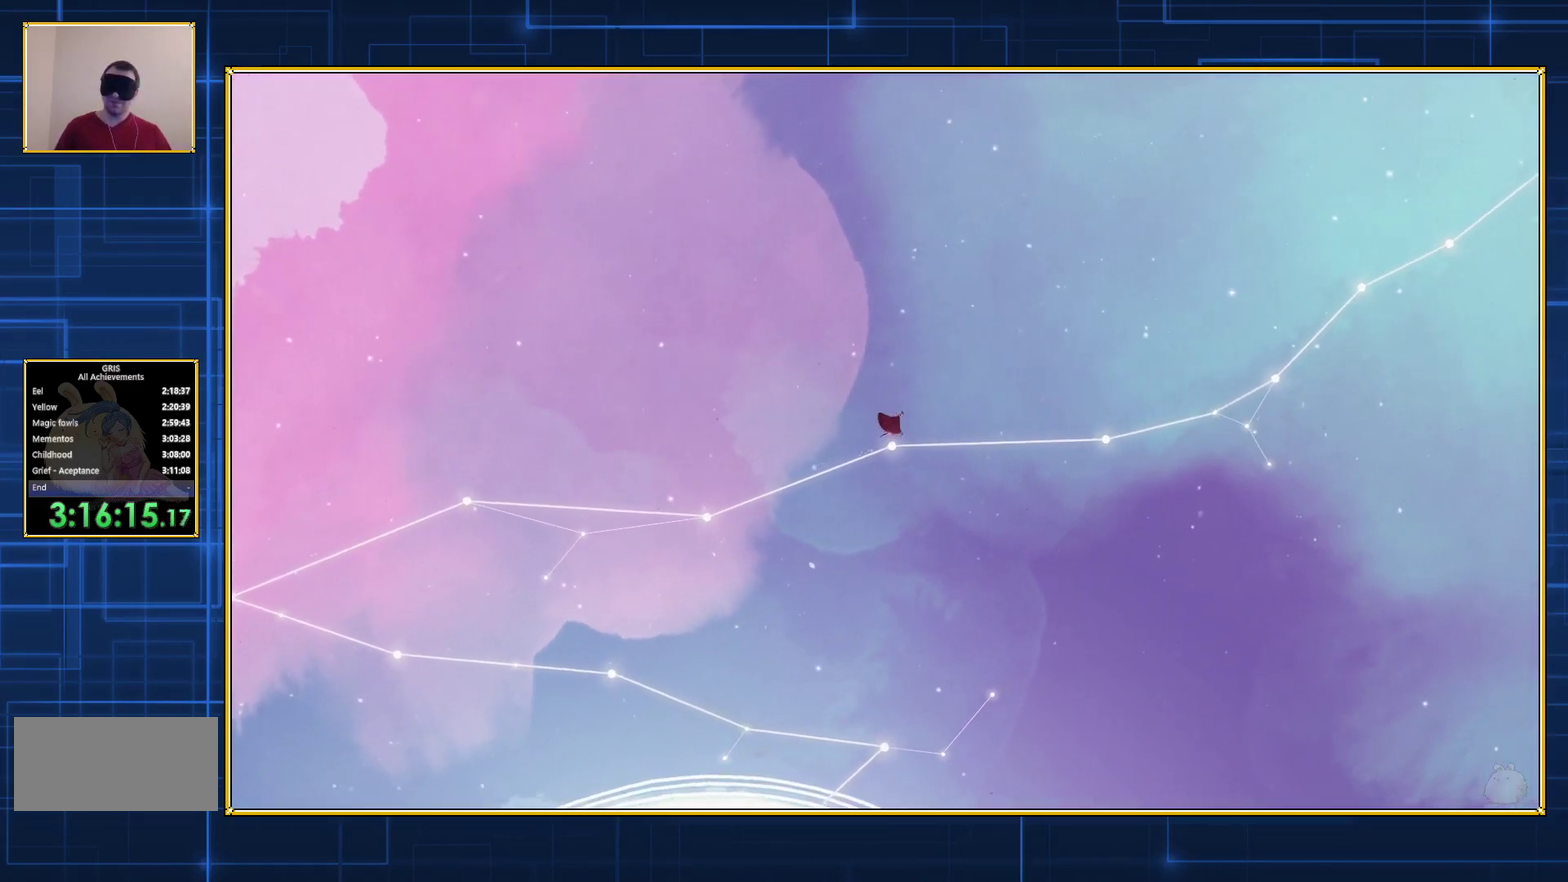
{"buttons": ["DPAD_RIGHT"], "events": []}
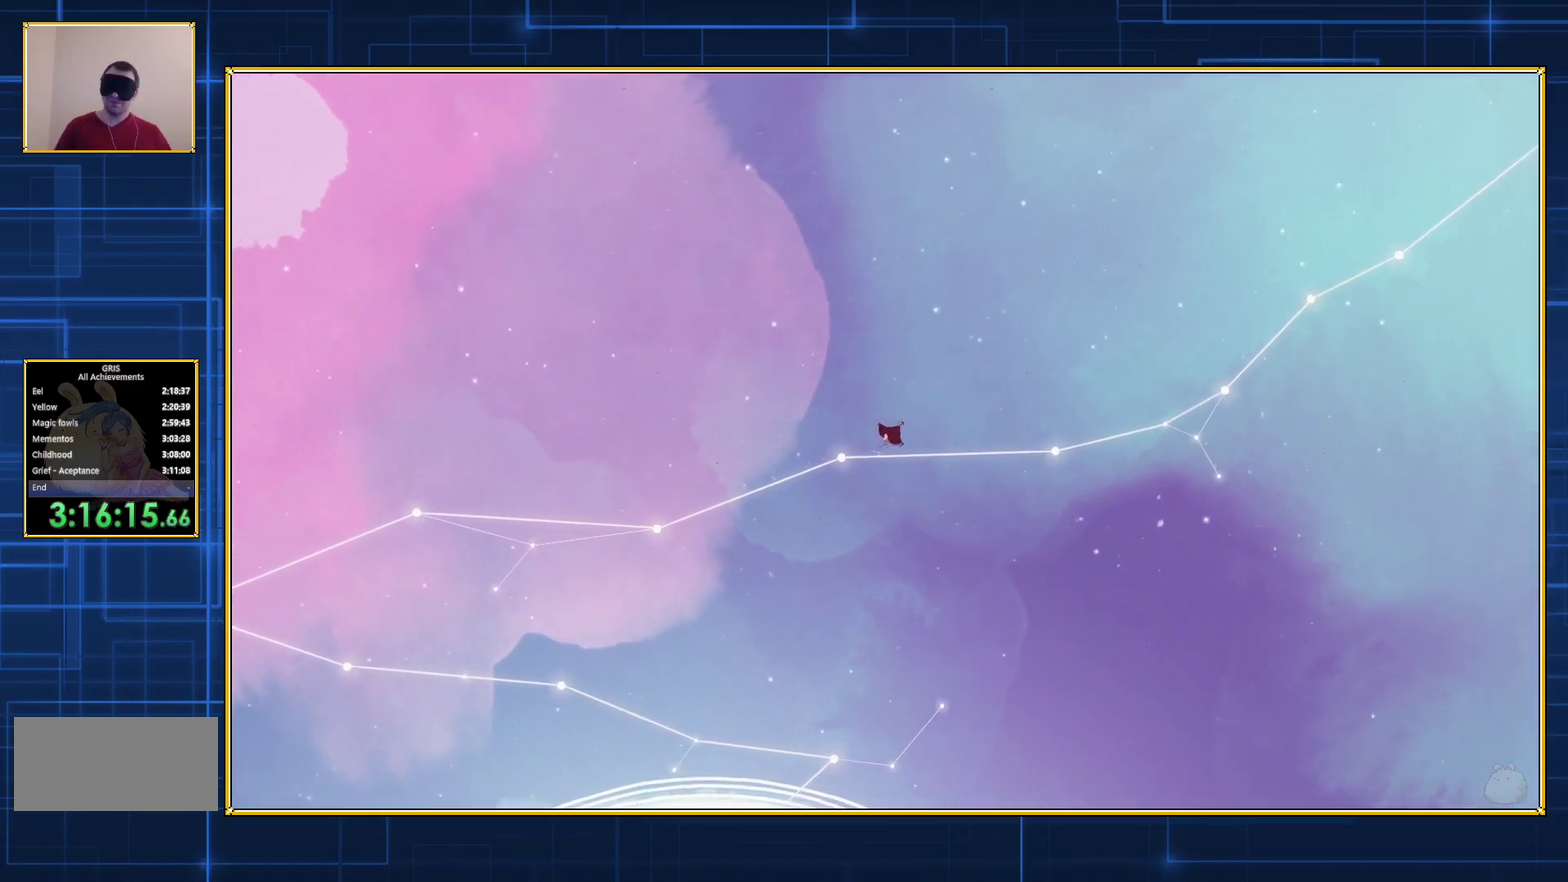
{"buttons": ["DPAD_RIGHT"], "events": []}
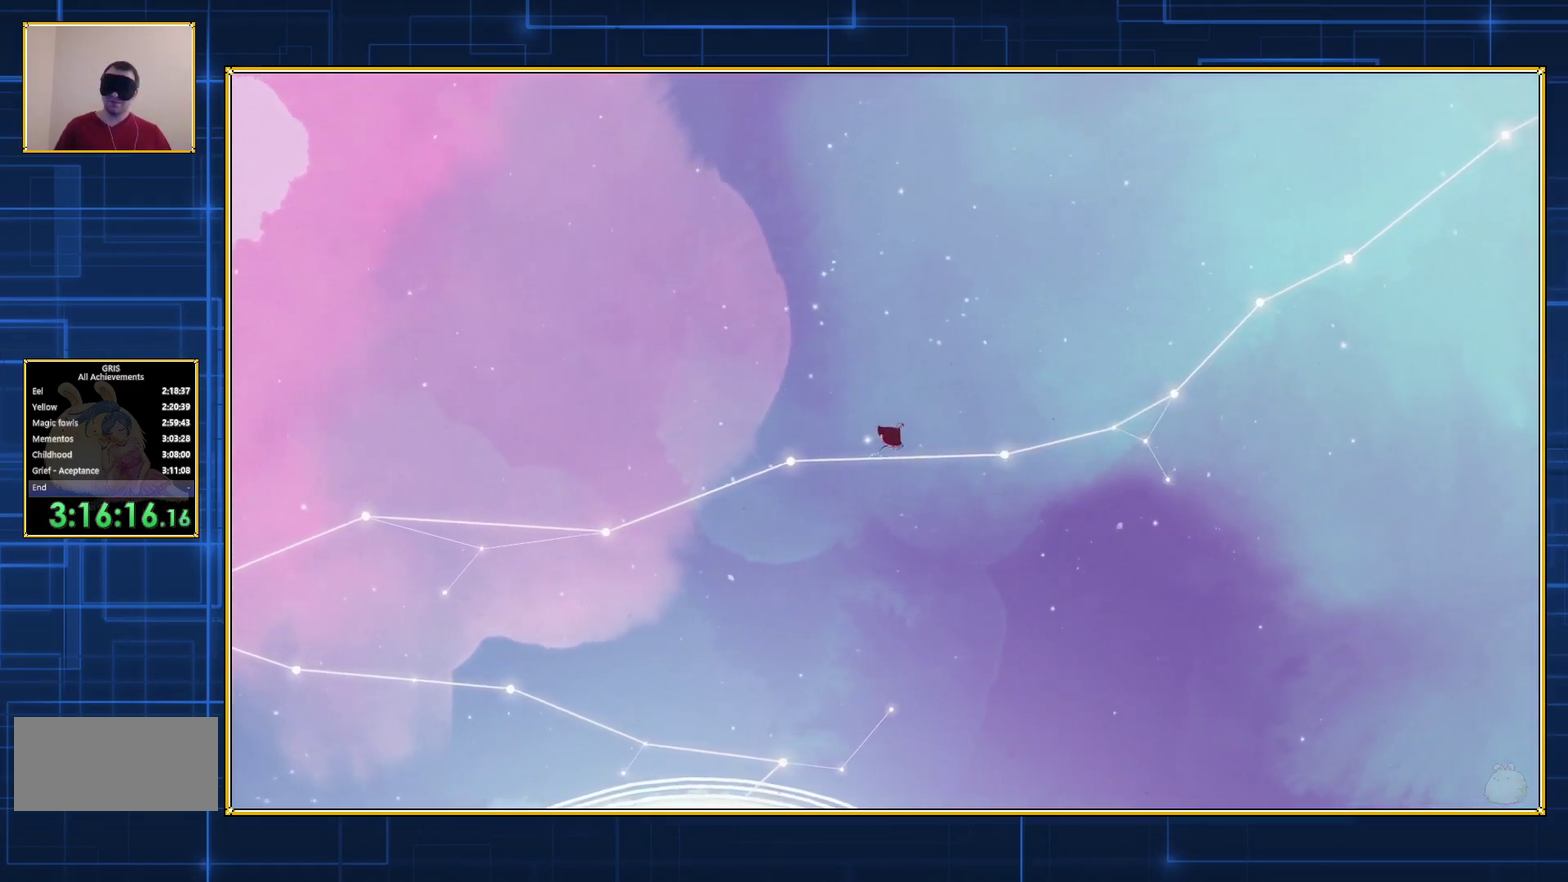
{"buttons": ["DPAD_RIGHT"], "events": []}
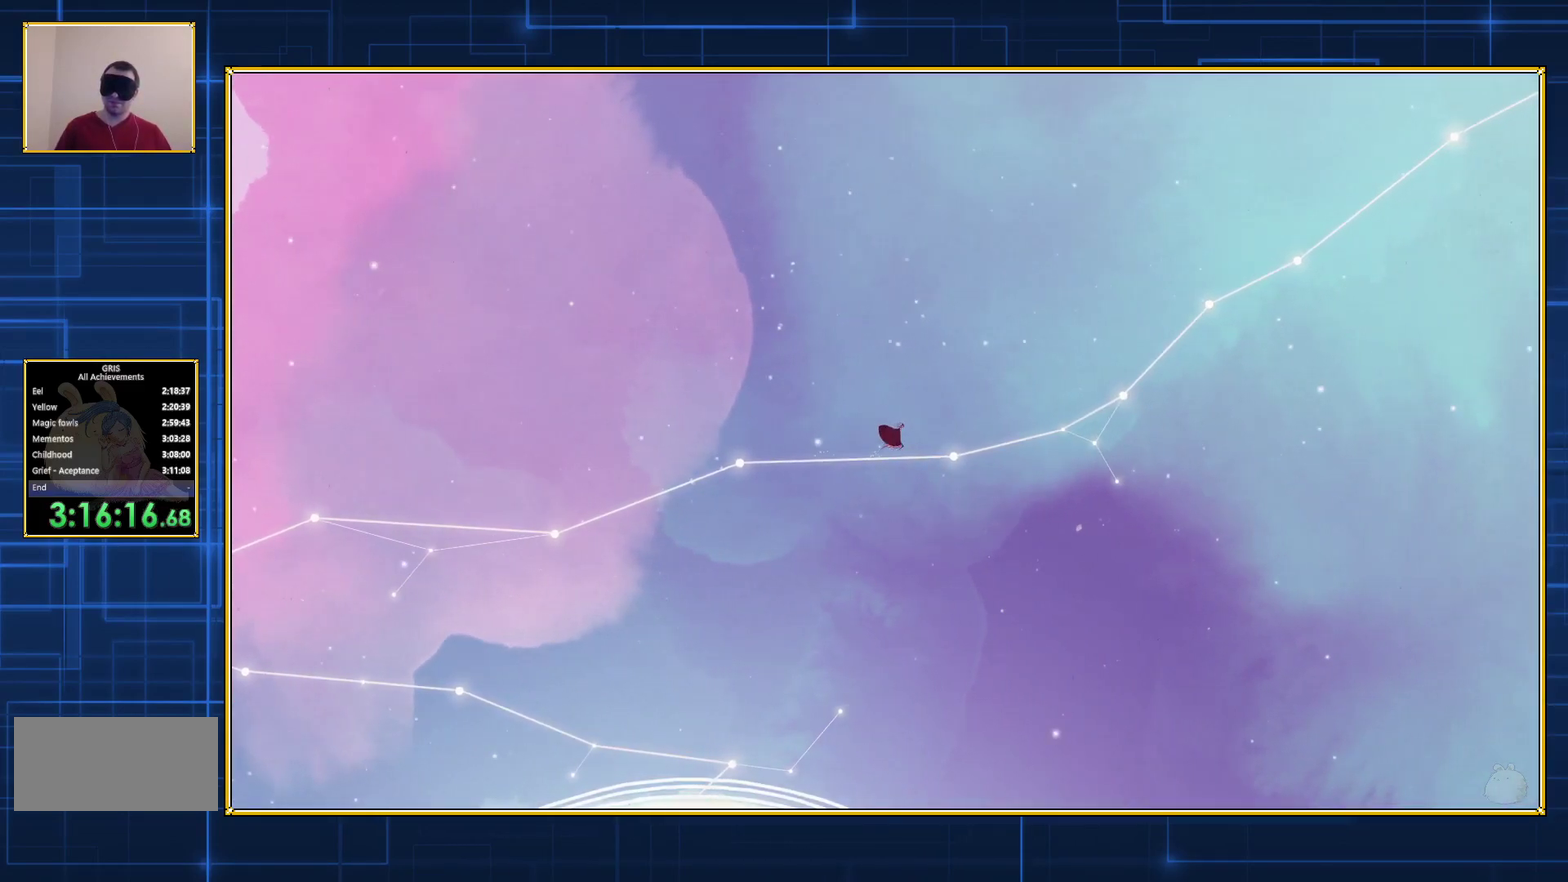
{"buttons": ["DPAD_RIGHT"], "events": []}
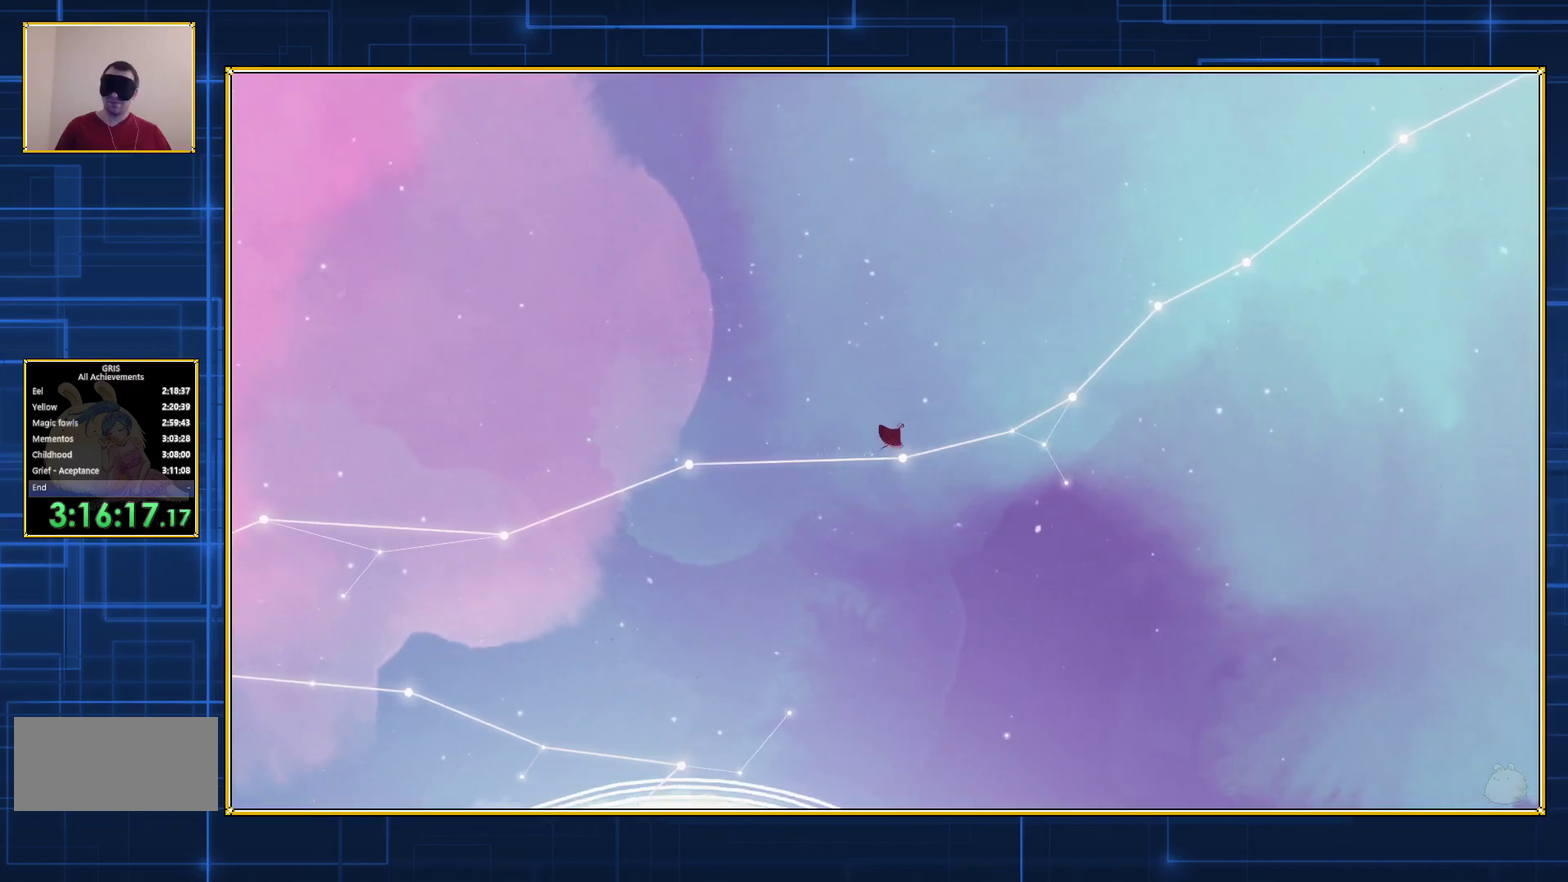
{"buttons": ["DPAD_RIGHT"], "events": []}
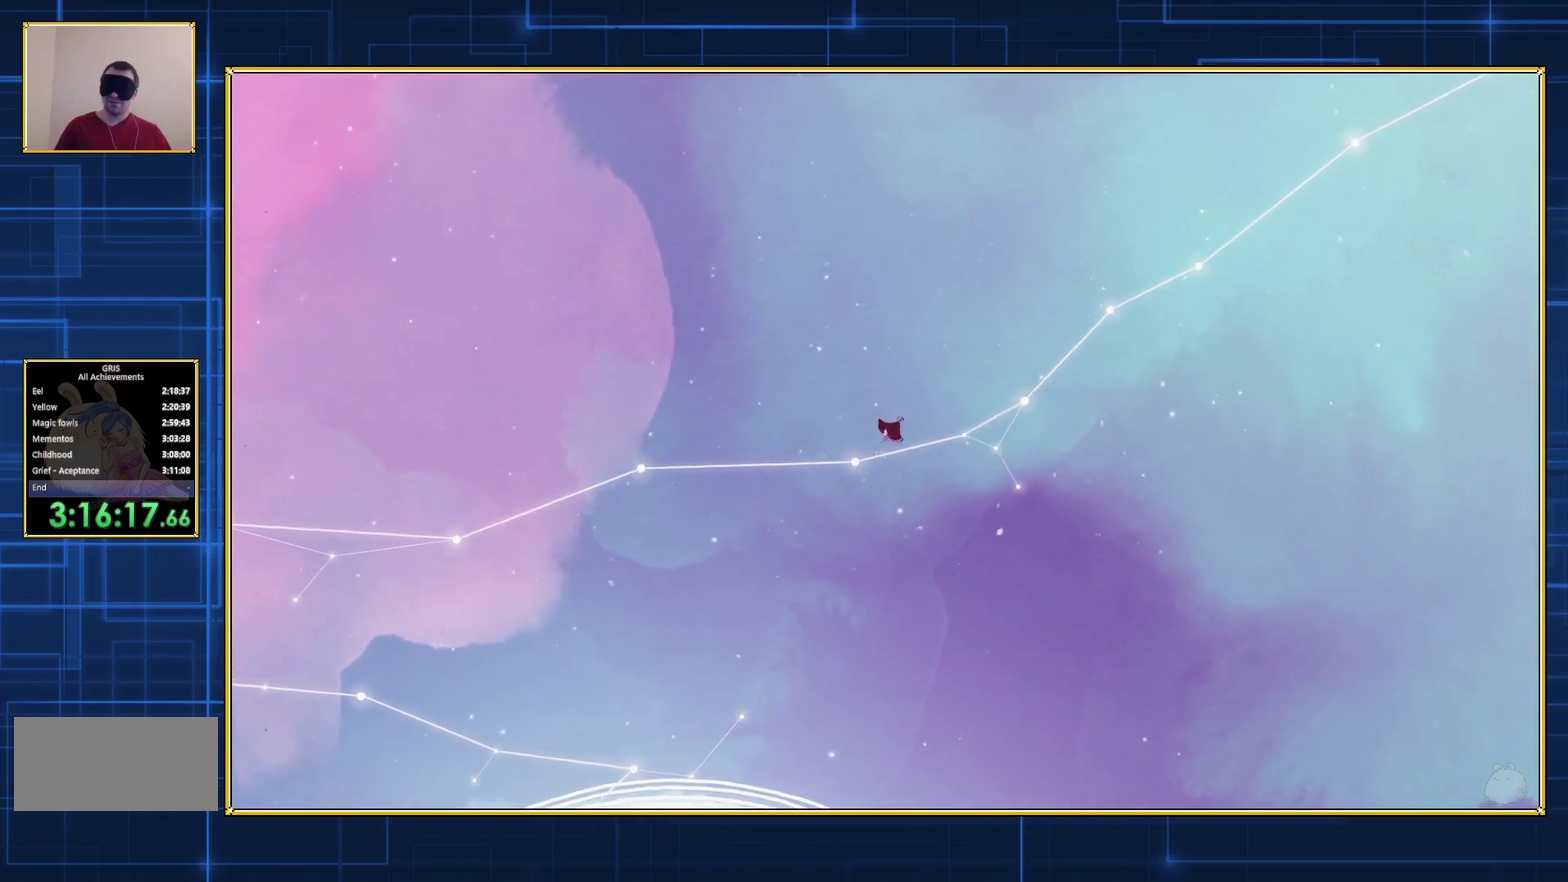
{"buttons": ["DPAD_RIGHT"], "events": []}
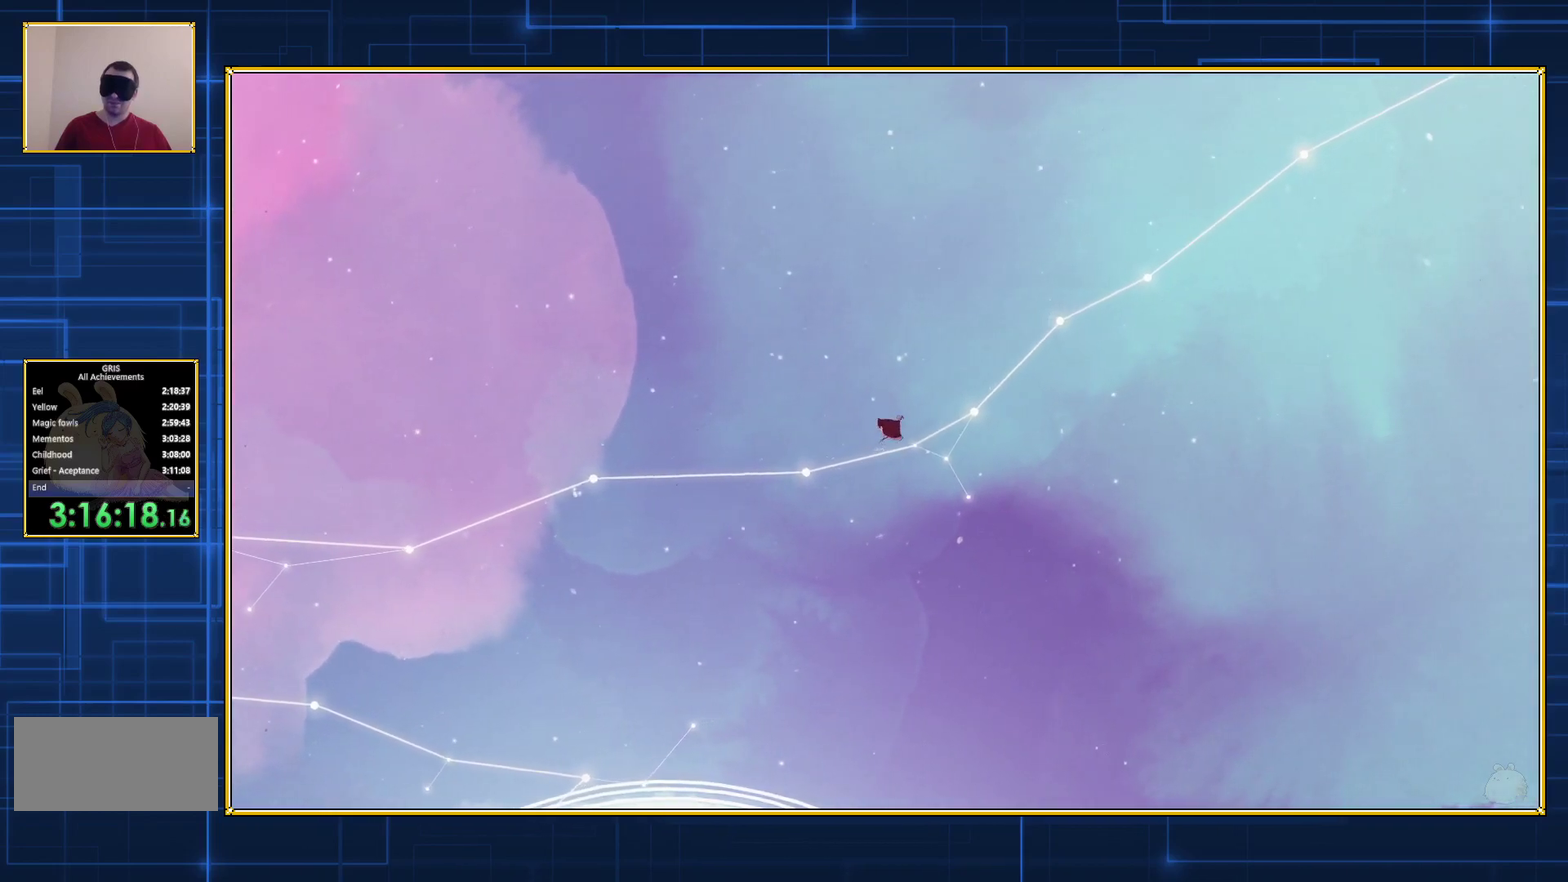
{"buttons": ["DPAD_RIGHT"], "events": []}
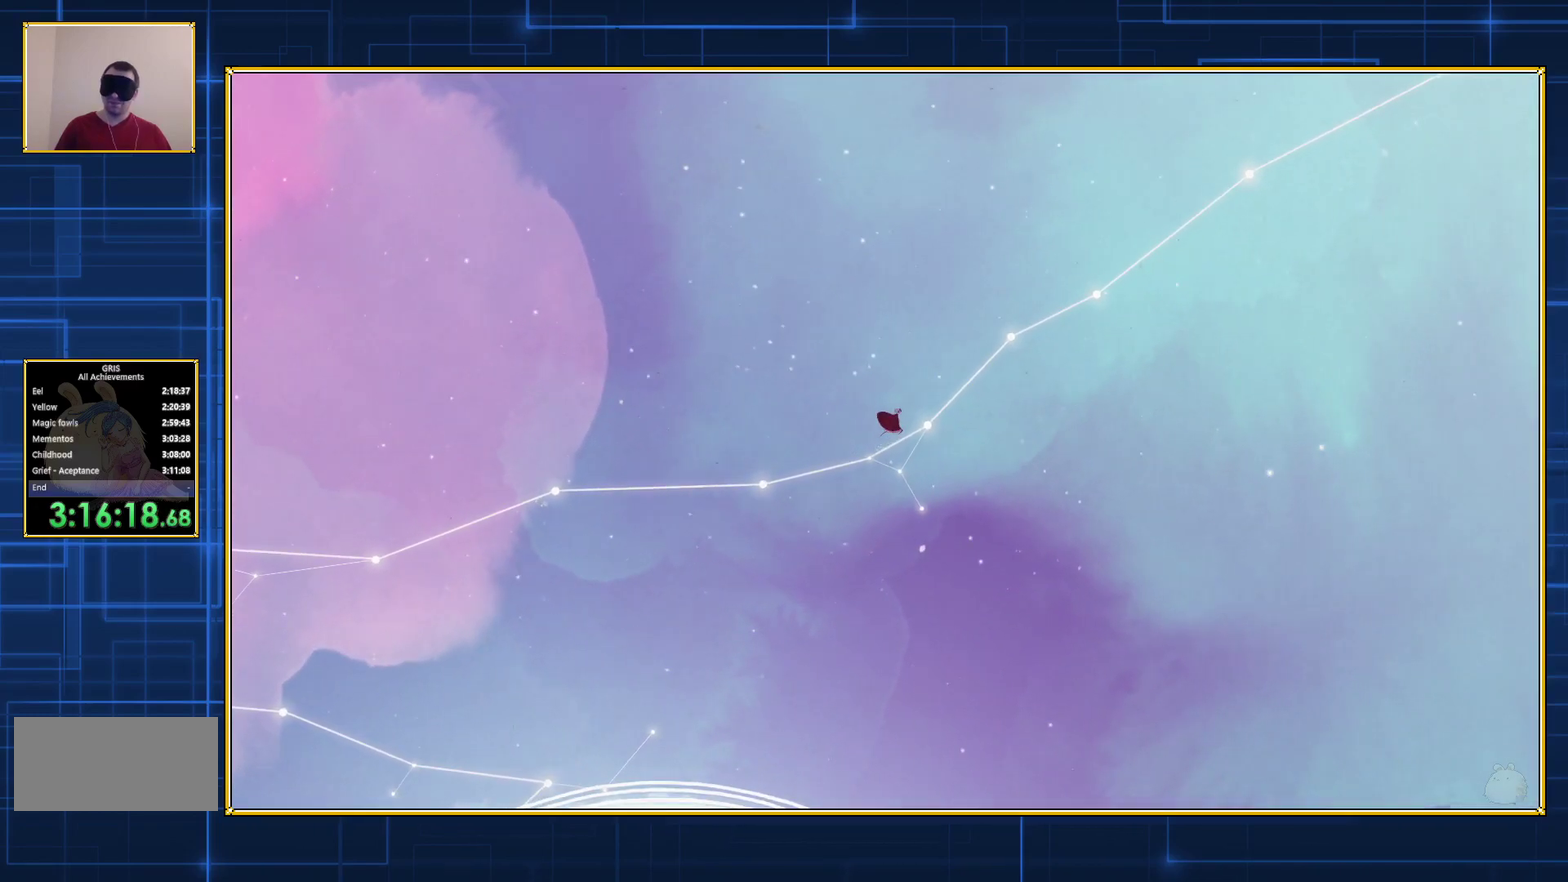
{"buttons": ["DPAD_RIGHT"], "events": []}
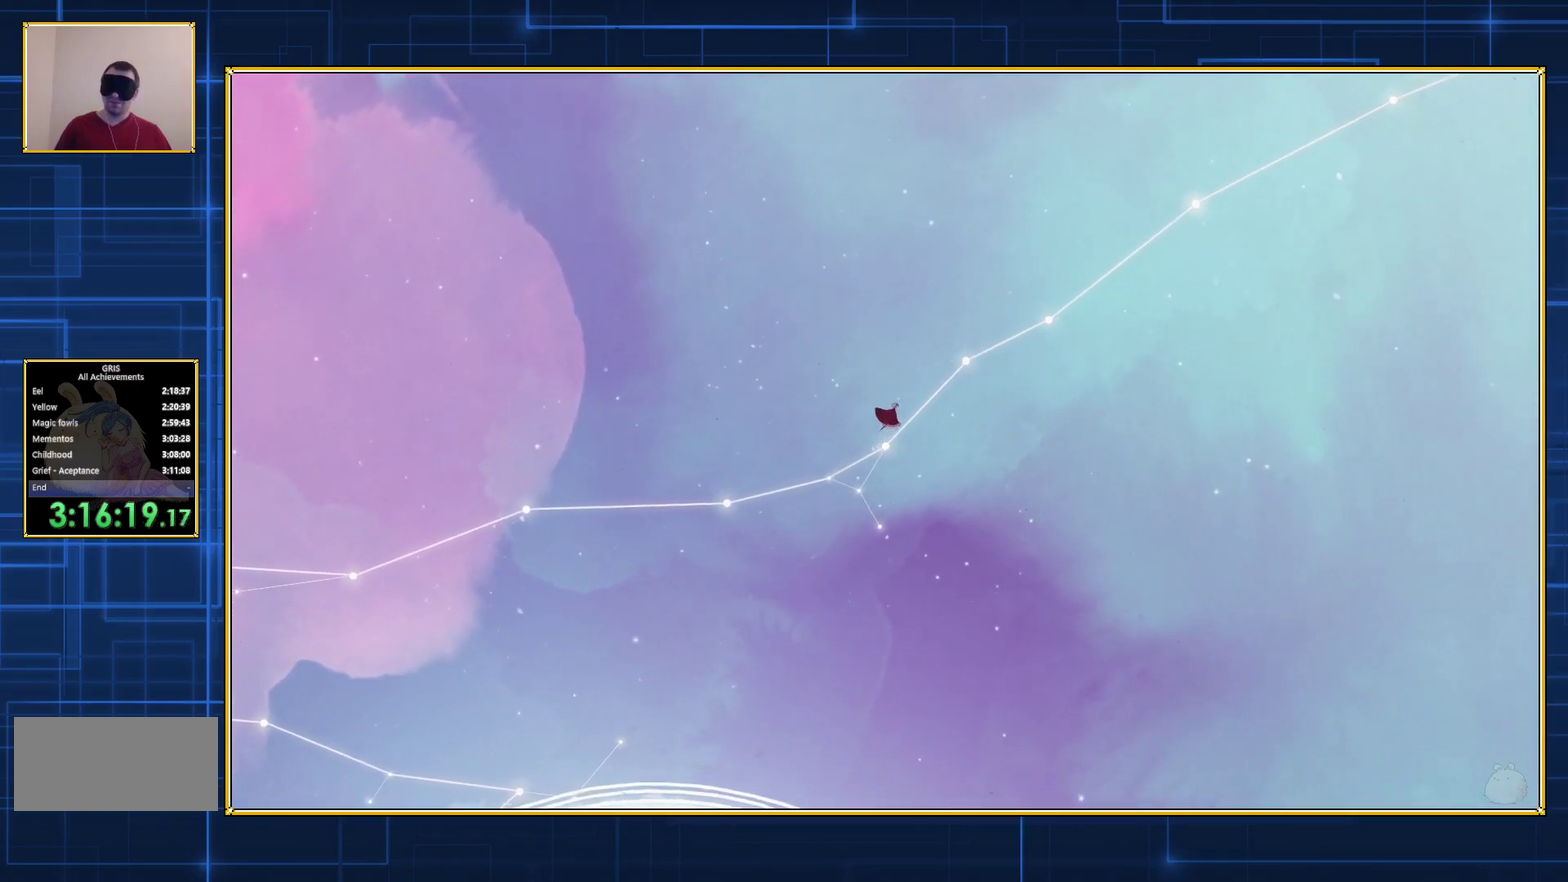
{"buttons": ["DPAD_RIGHT"], "events": []}
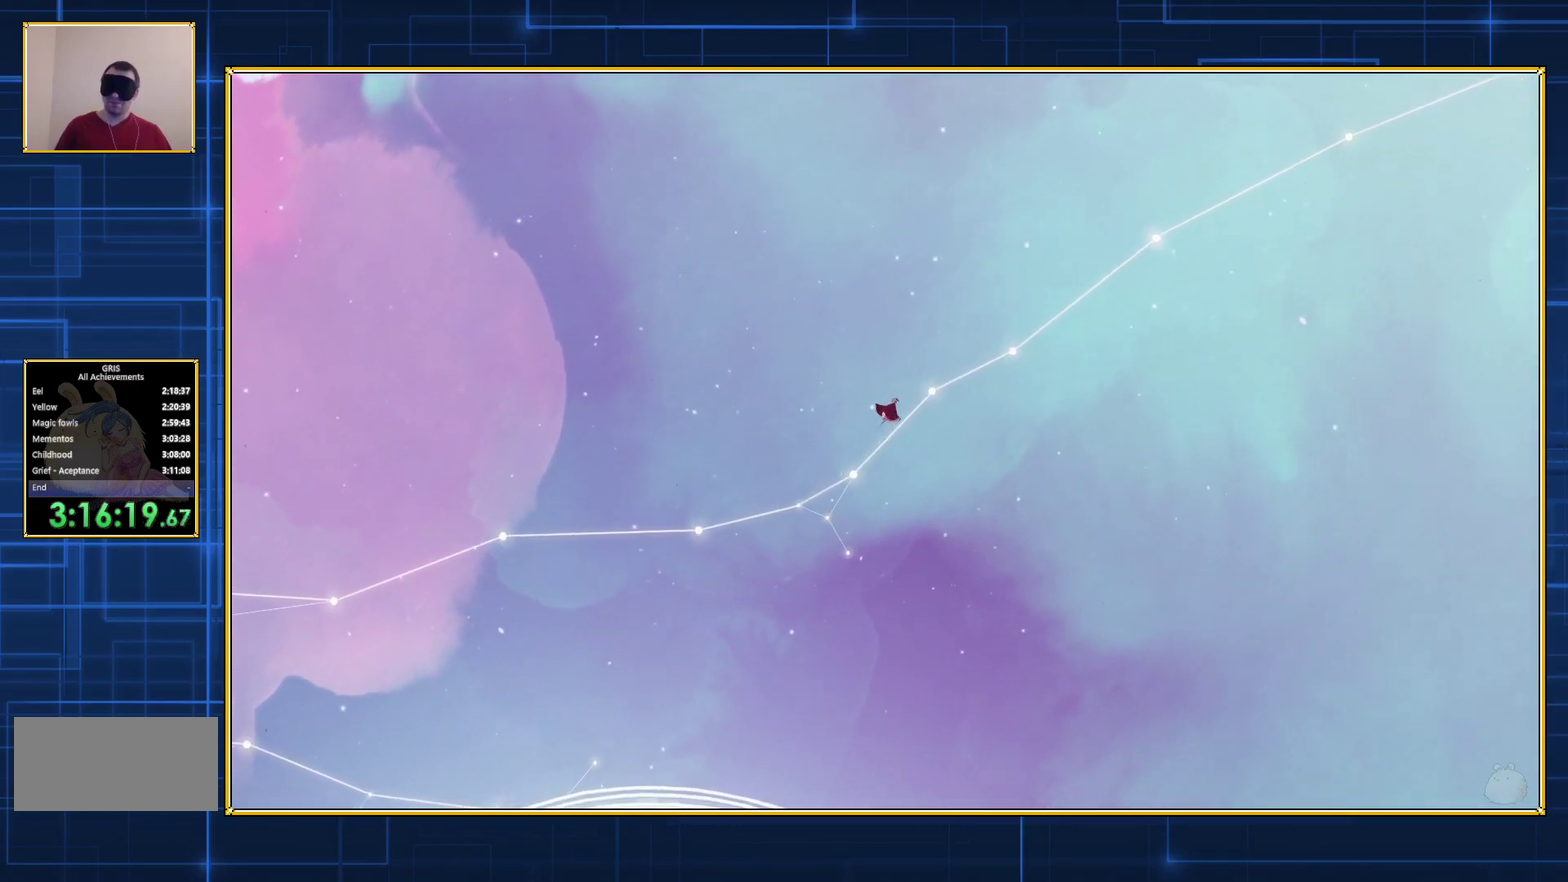
{"buttons": ["DPAD_RIGHT"], "events": []}
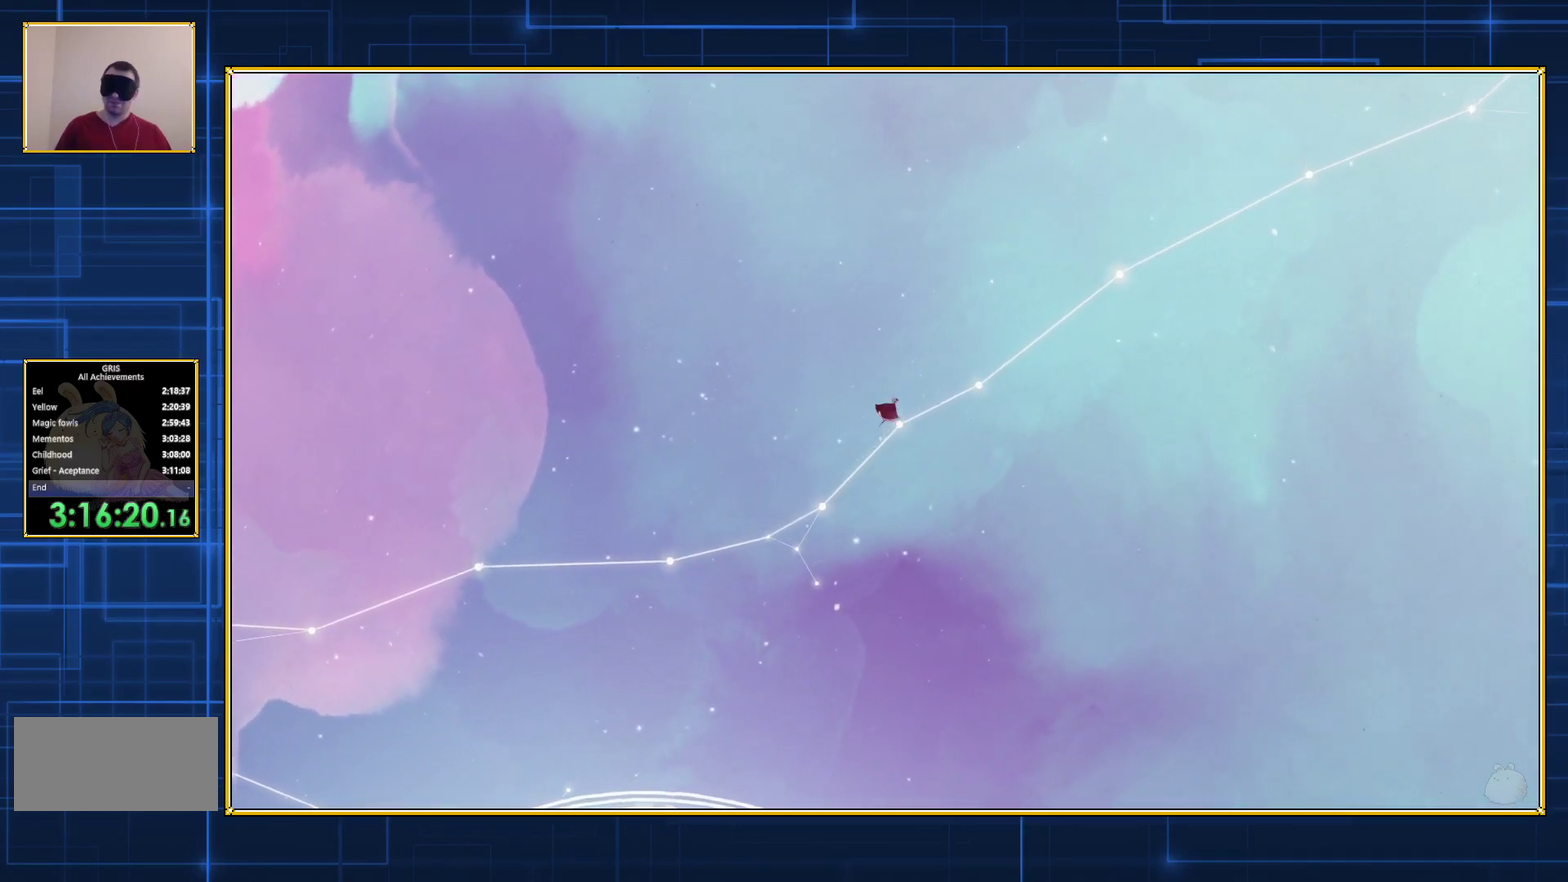
{"buttons": ["DPAD_RIGHT"], "events": []}
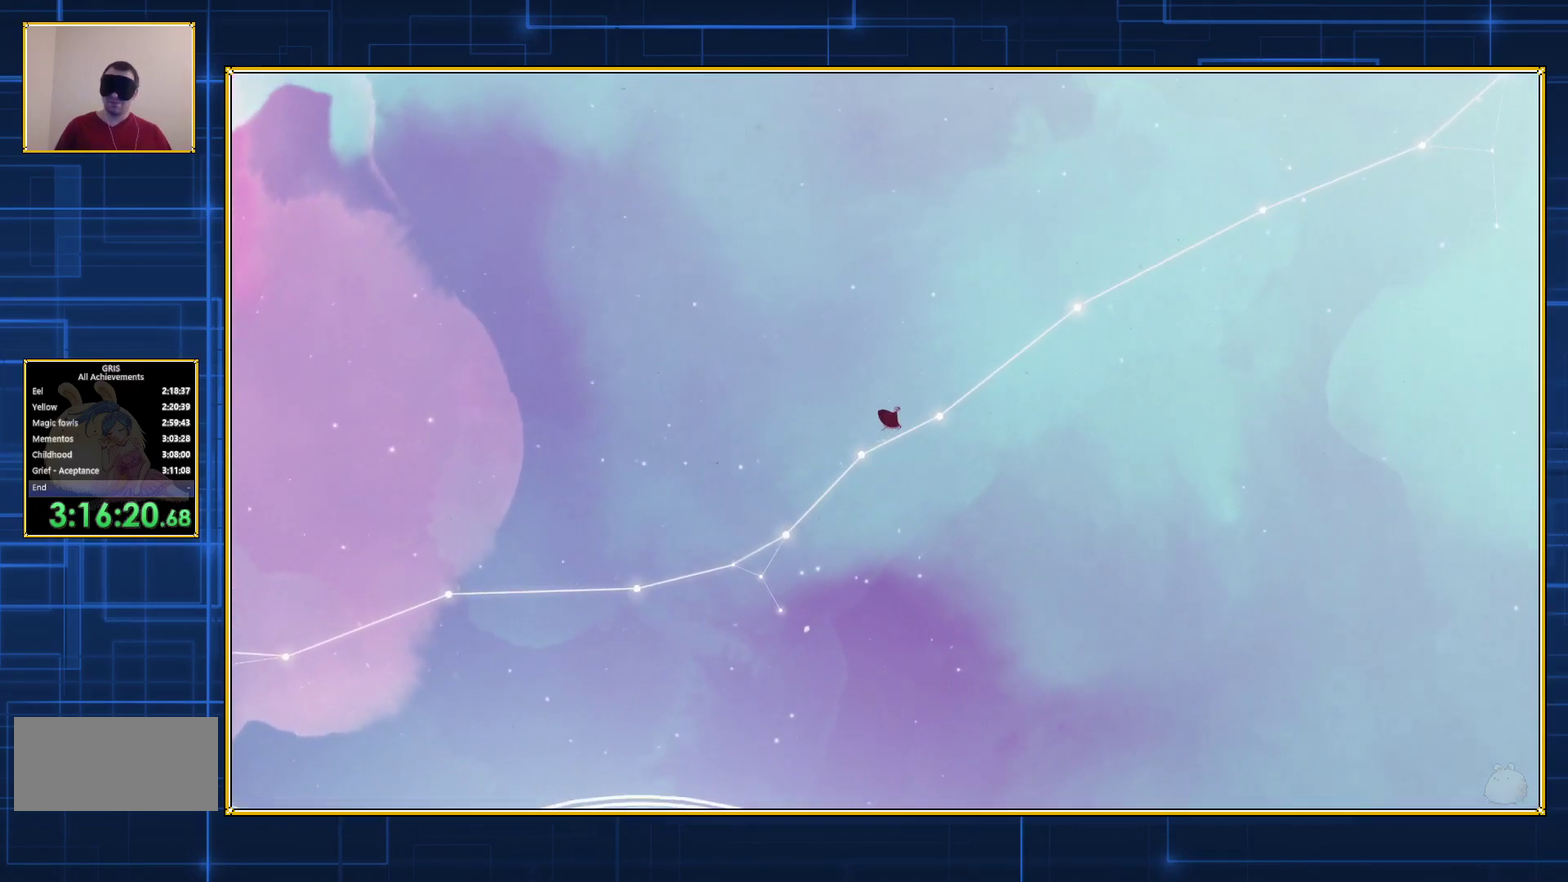
{"buttons": ["DPAD_RIGHT"], "events": []}
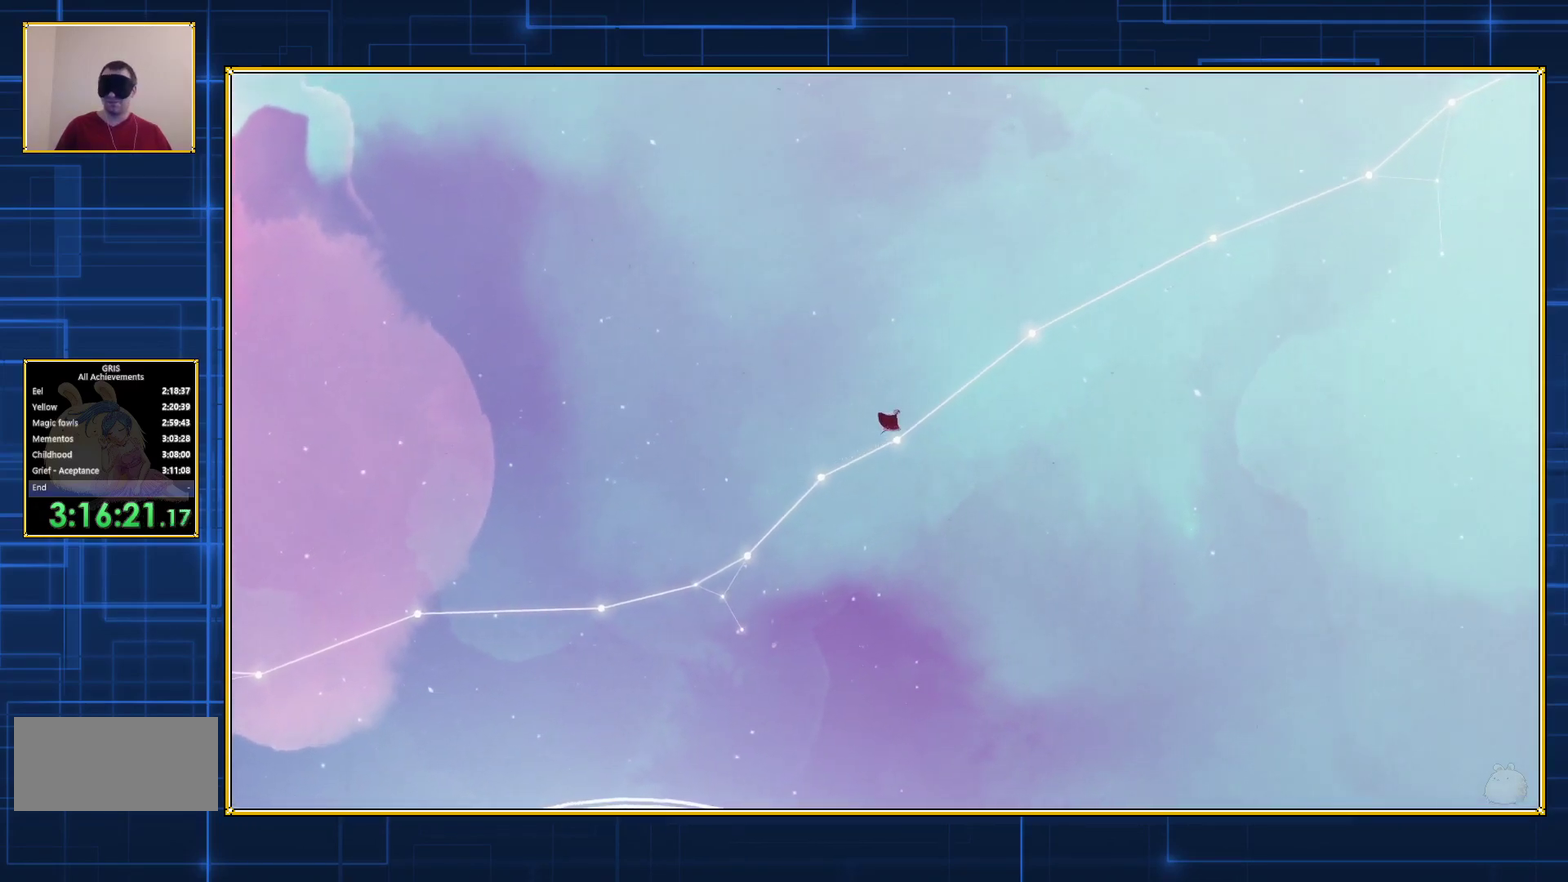
{"buttons": ["DPAD_RIGHT"], "events": []}
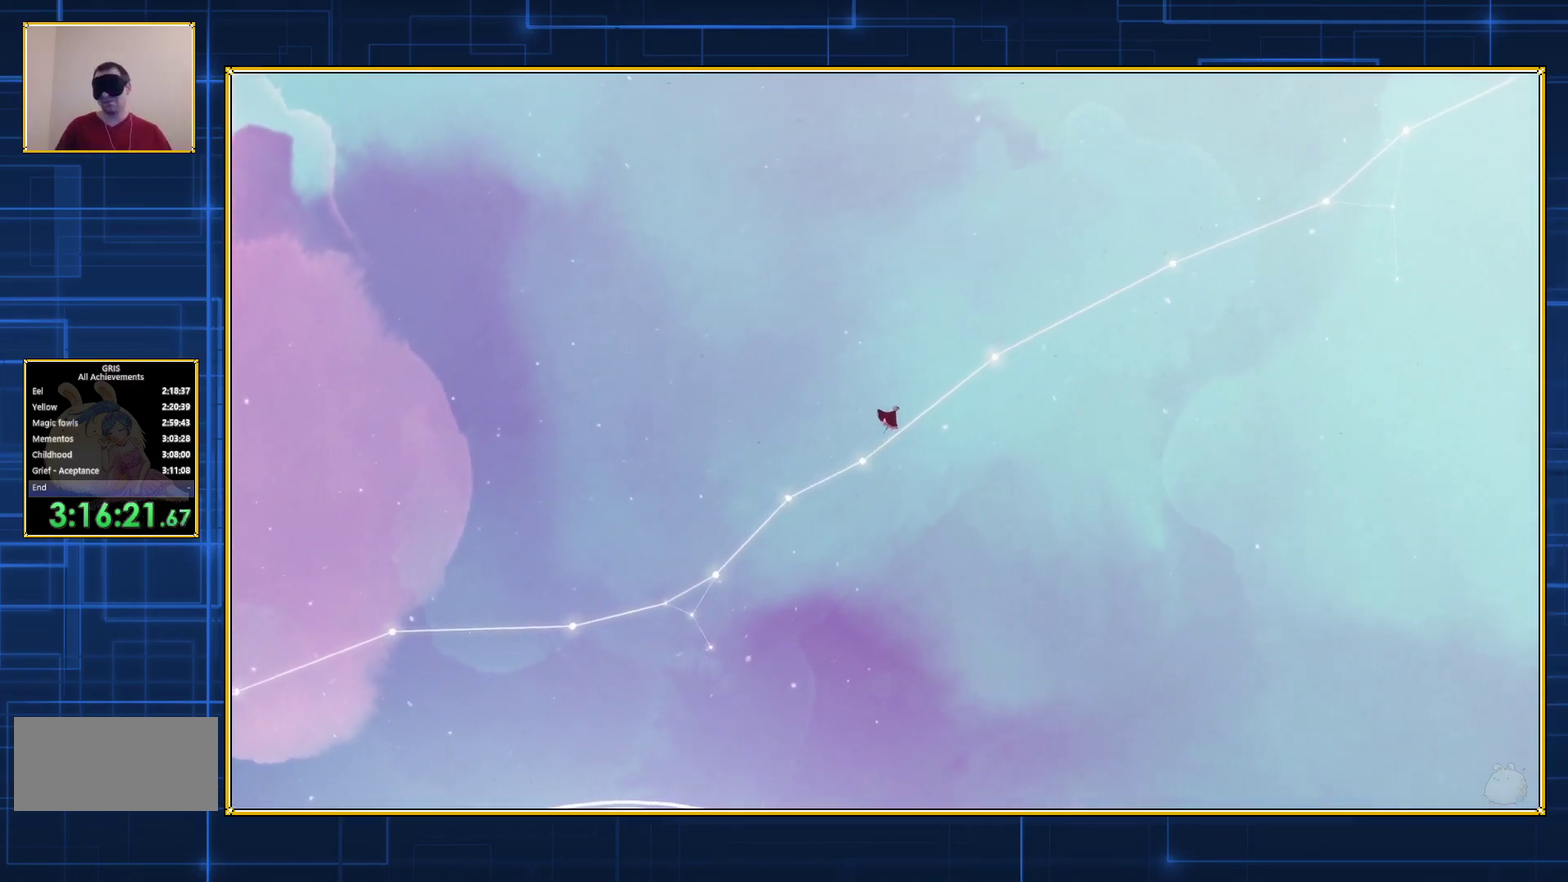
{"buttons": ["DPAD_RIGHT"], "events": []}